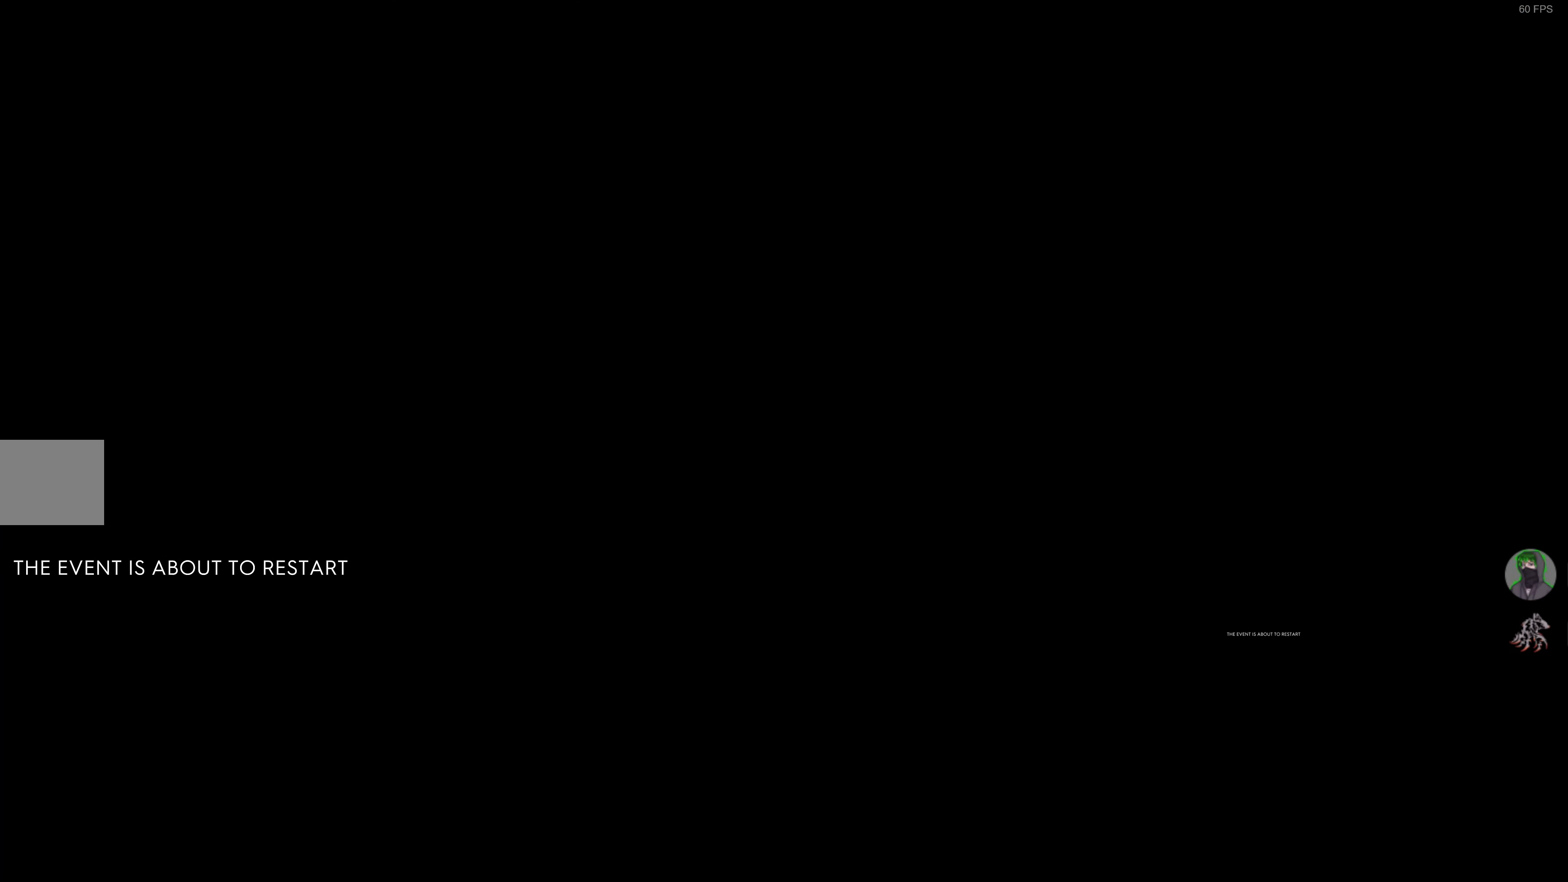
Gameplay with a controller (PlayStation layout); each line is a JSON object with the inputs held at the frame after it. "events" lists button and stick changes between this image and that frame as [ms after this image, input, new state], when the widget could be followed in between.
{"buttons": ["R2"], "left_stick": "center", "right_stick": "center", "events": [[183, "R2", "down"]]}
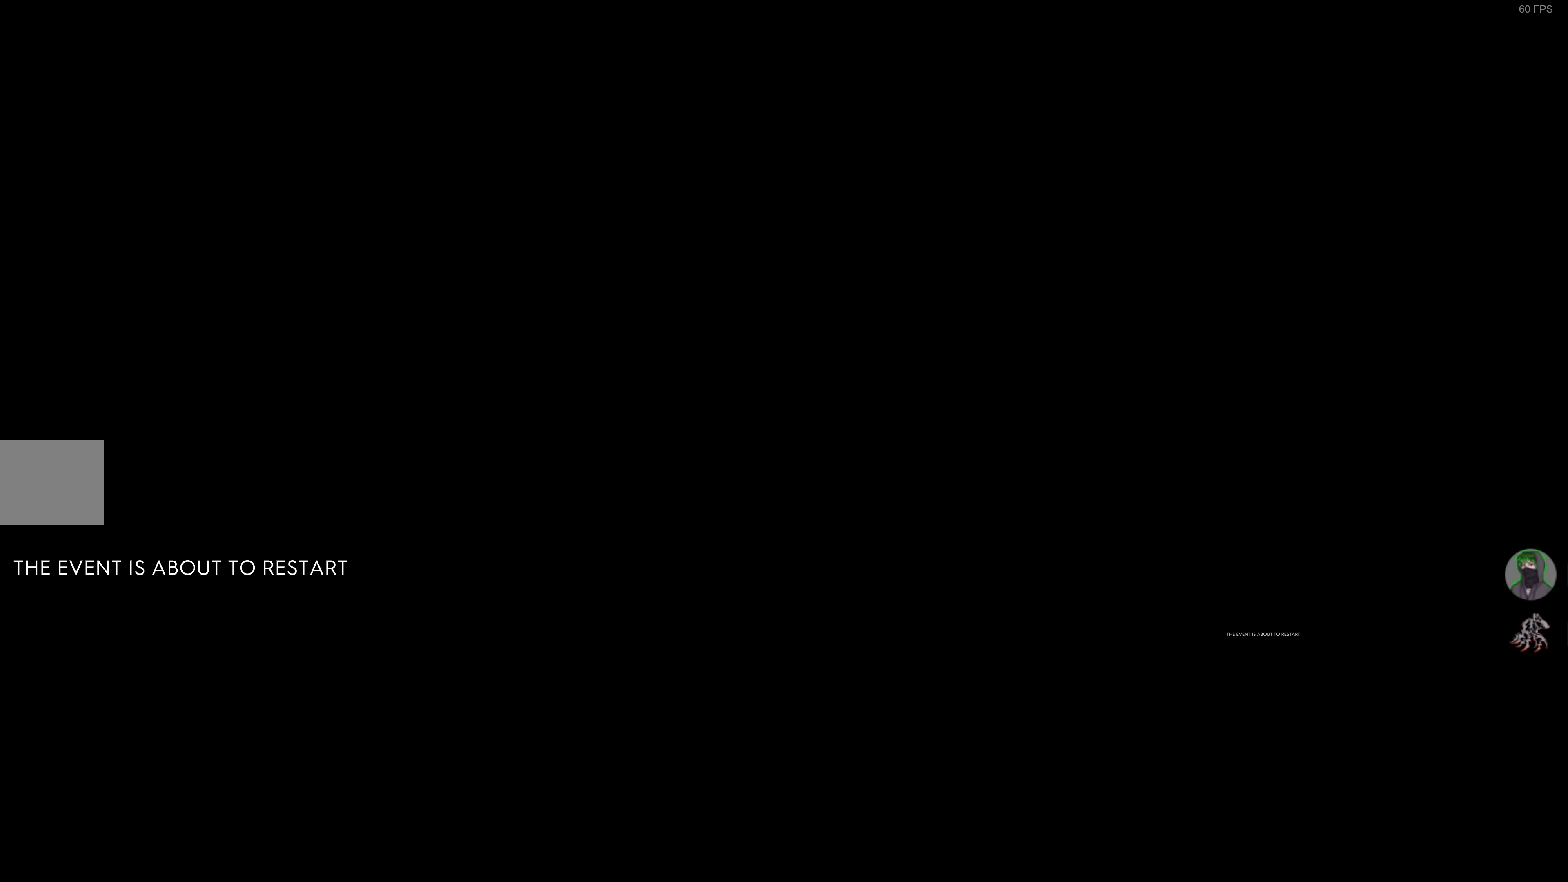
{"buttons": ["R2"], "left_stick": "center", "right_stick": "center", "events": []}
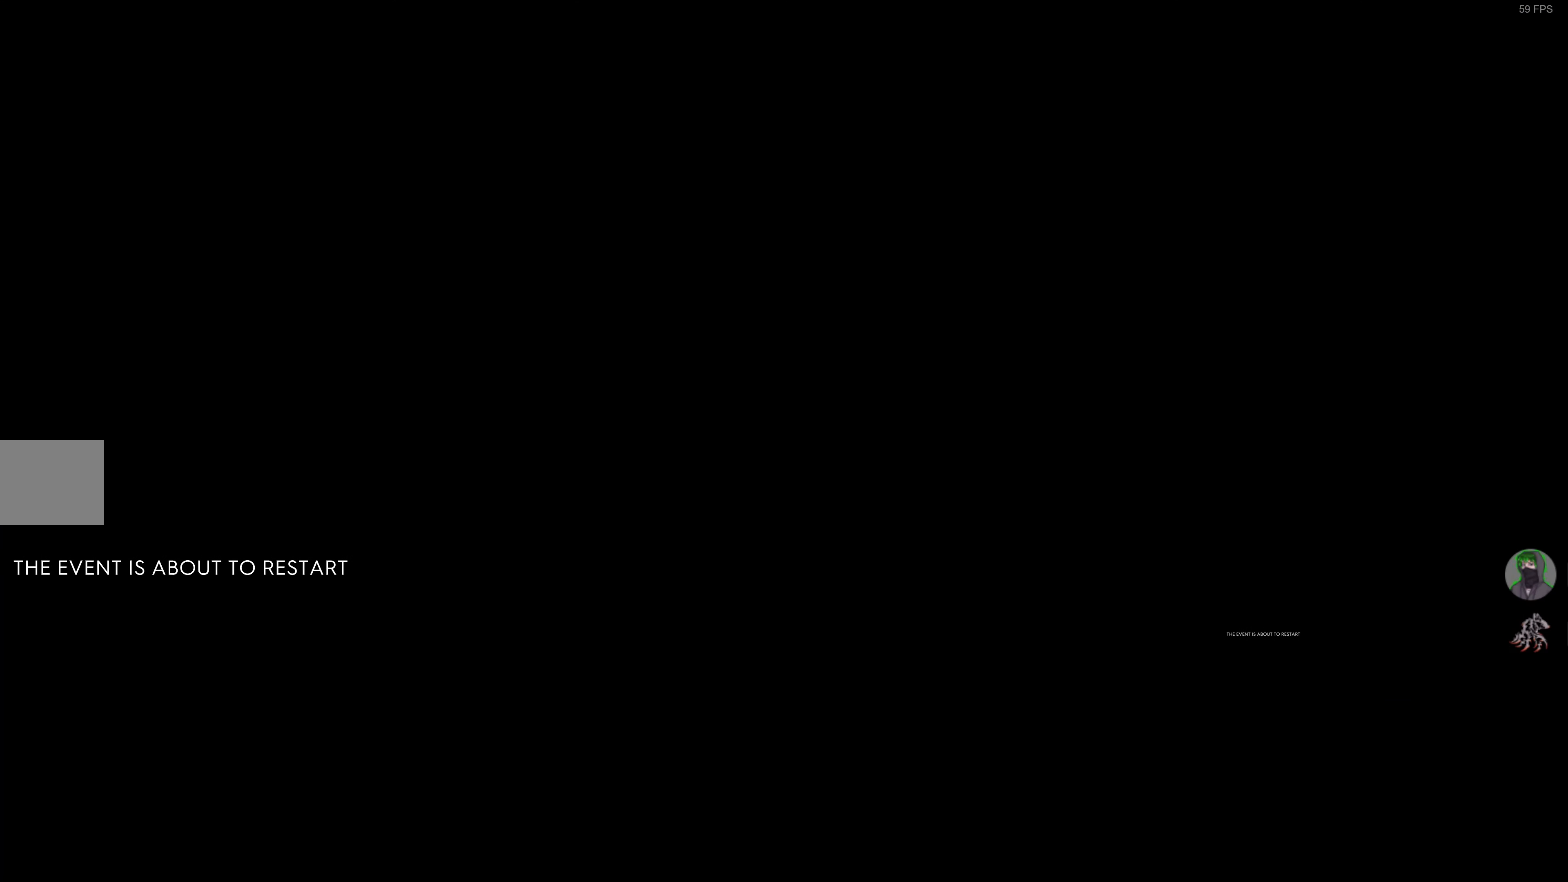
{"buttons": [], "left_stick": "center", "right_stick": "center", "events": [[283, "R2", "up"]]}
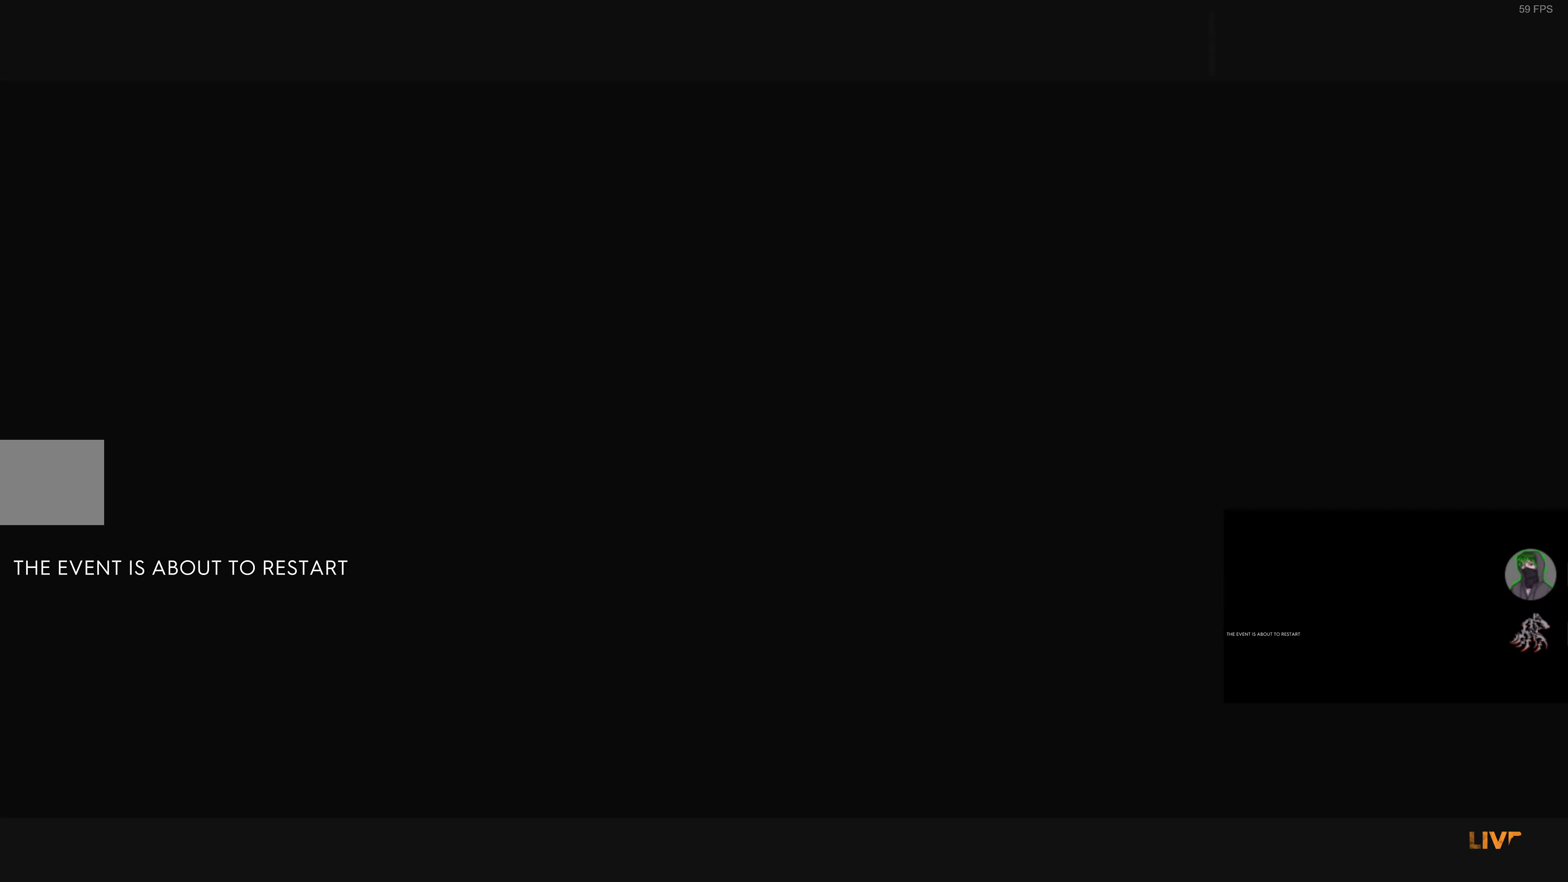
{"buttons": ["R2"], "left_stick": "center", "right_stick": "center", "events": [[183, "R2", "down"]]}
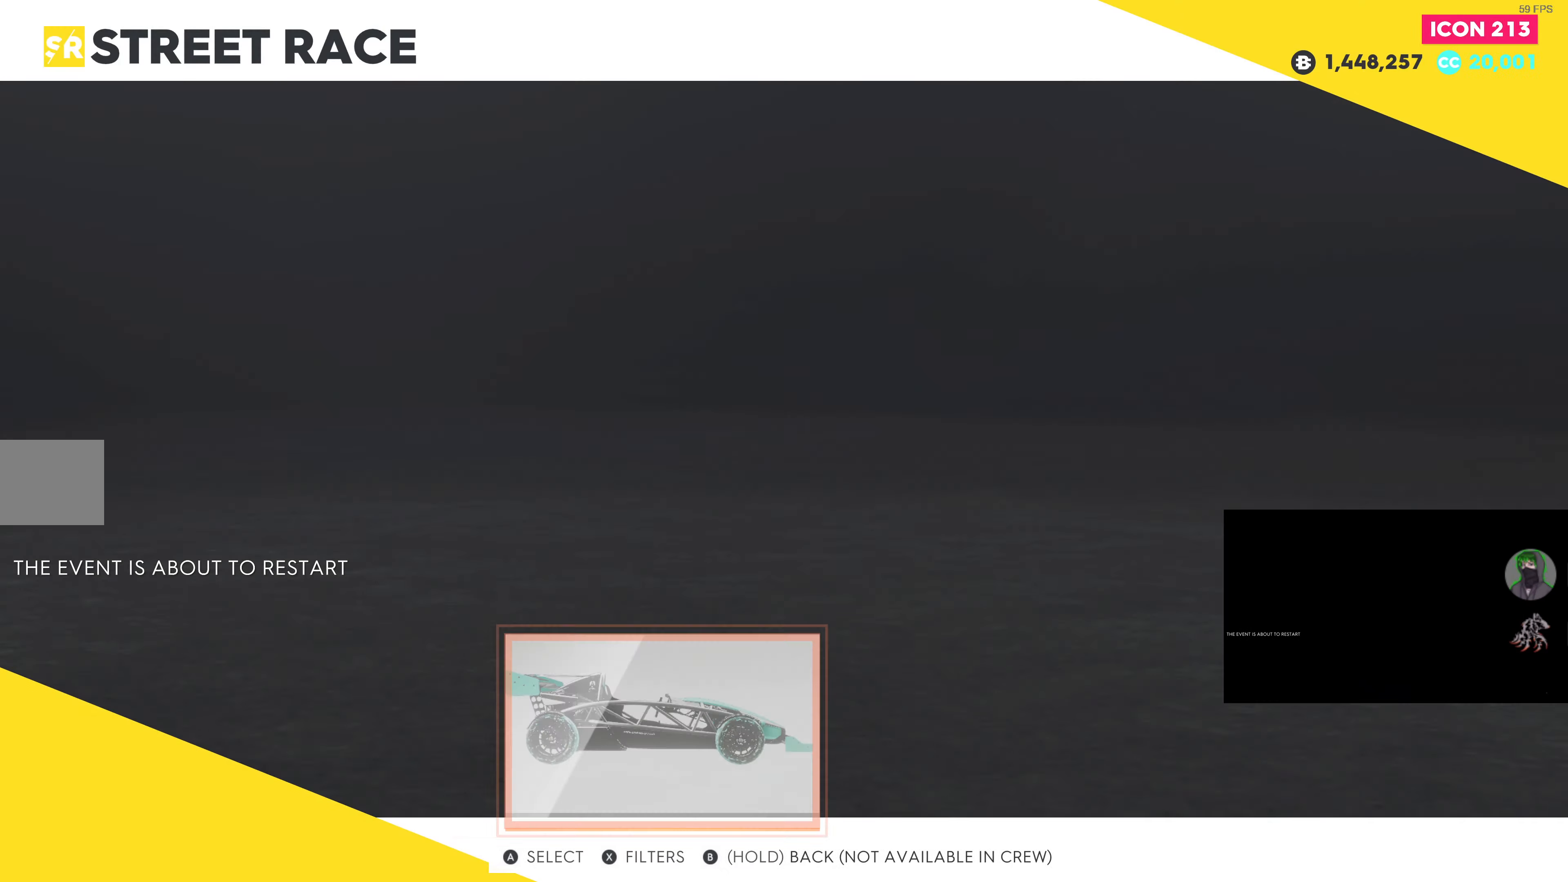
{"buttons": [], "left_stick": "center", "right_stick": "center", "events": [[334, "R2", "up"]]}
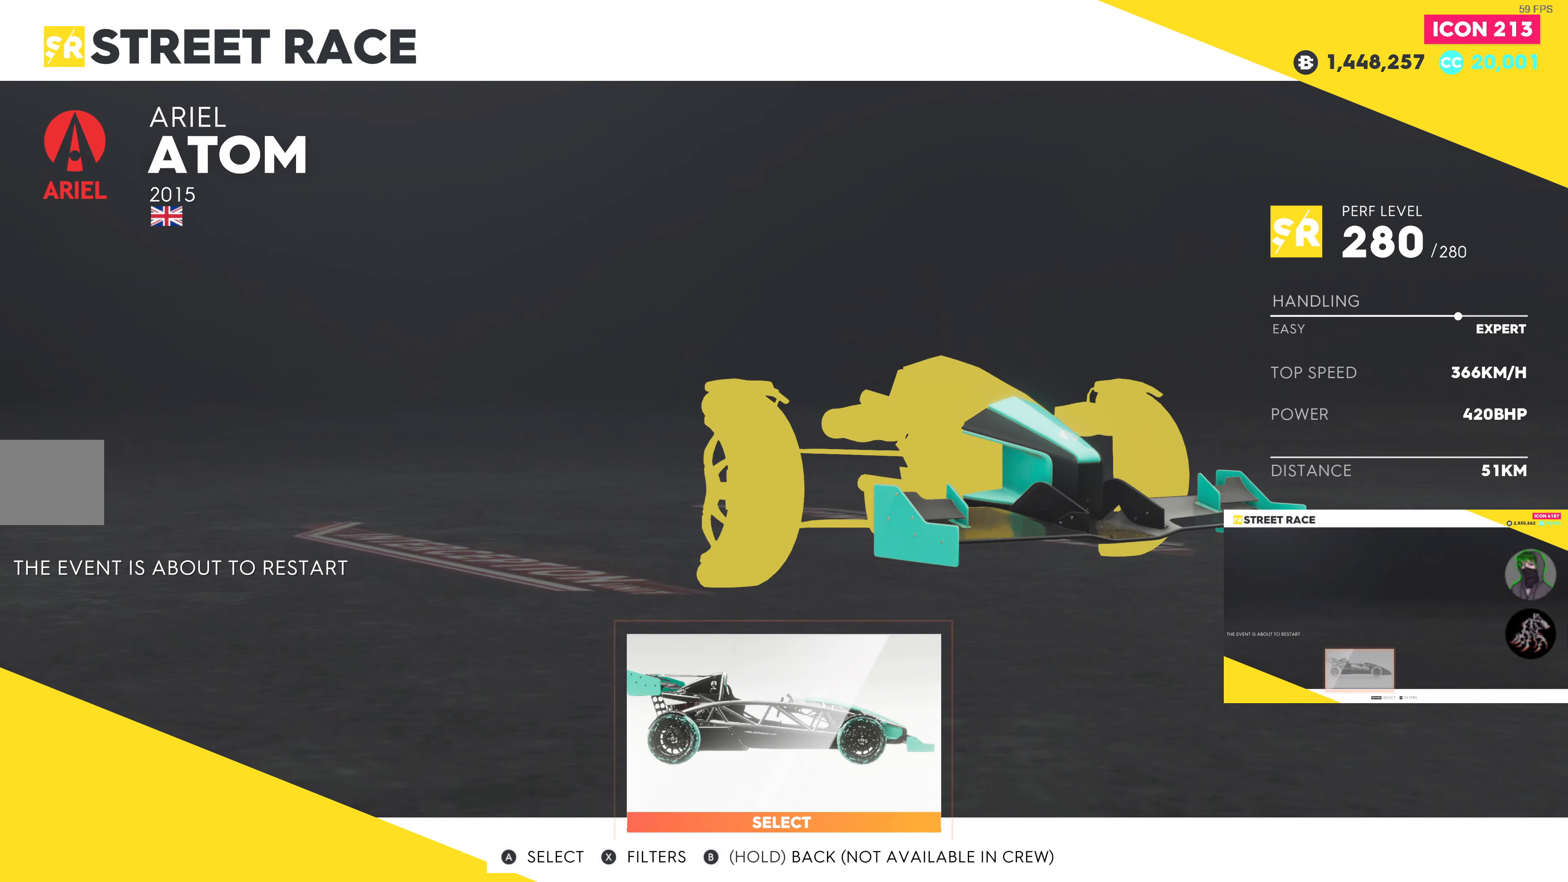
{"buttons": [], "left_stick": "center", "right_stick": "center", "events": [[167, "CROSS", "down"], [284, "CROSS", "up"]]}
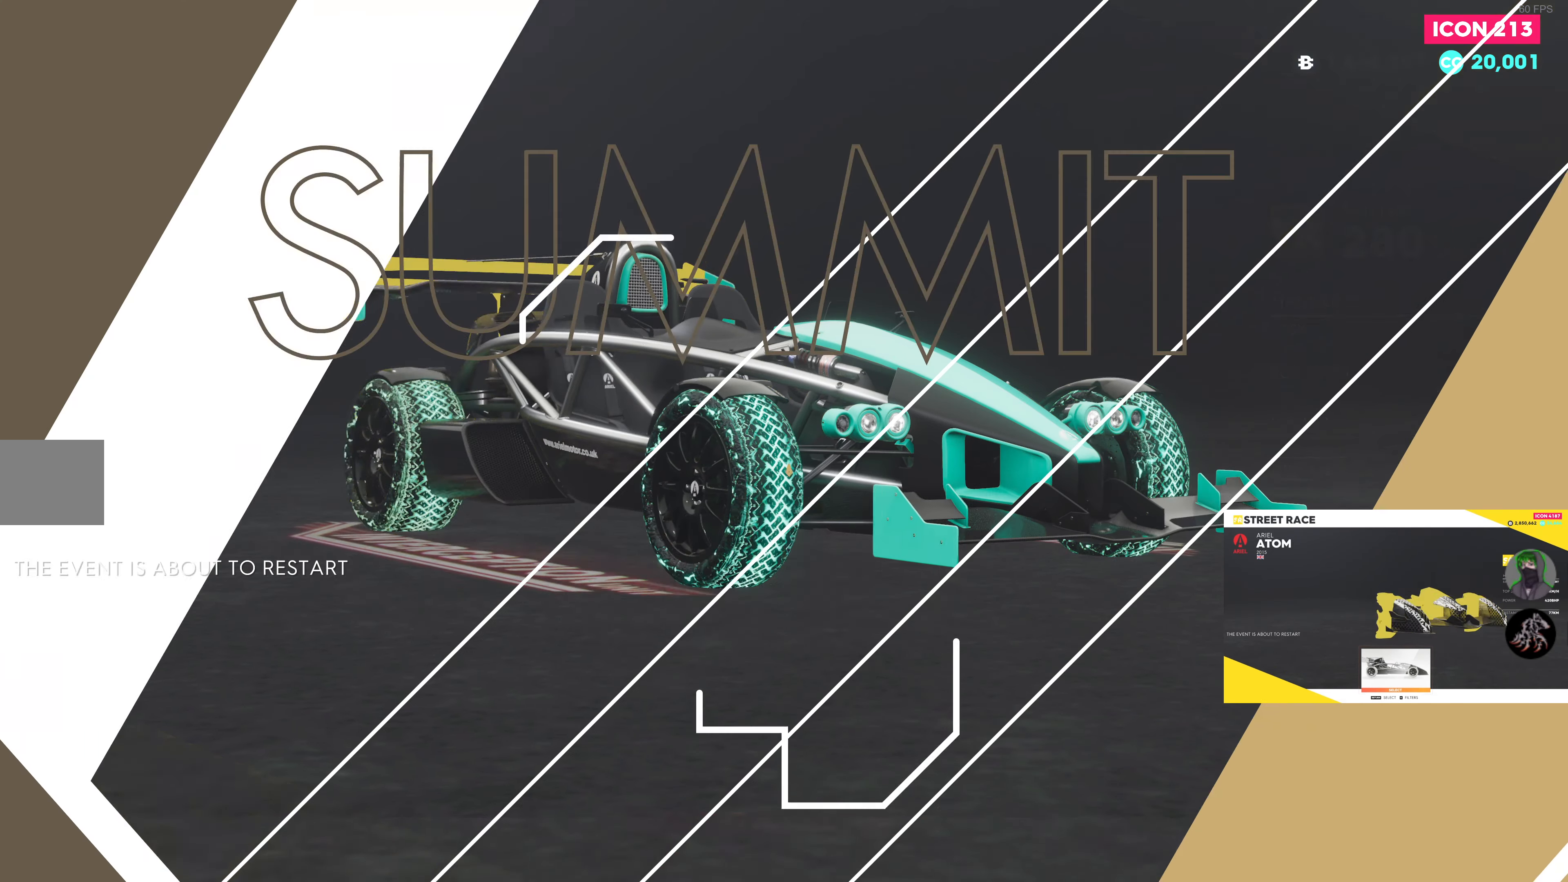
{"buttons": ["R2"], "left_stick": "center", "right_stick": "center", "events": [[300, "R2", "down"]]}
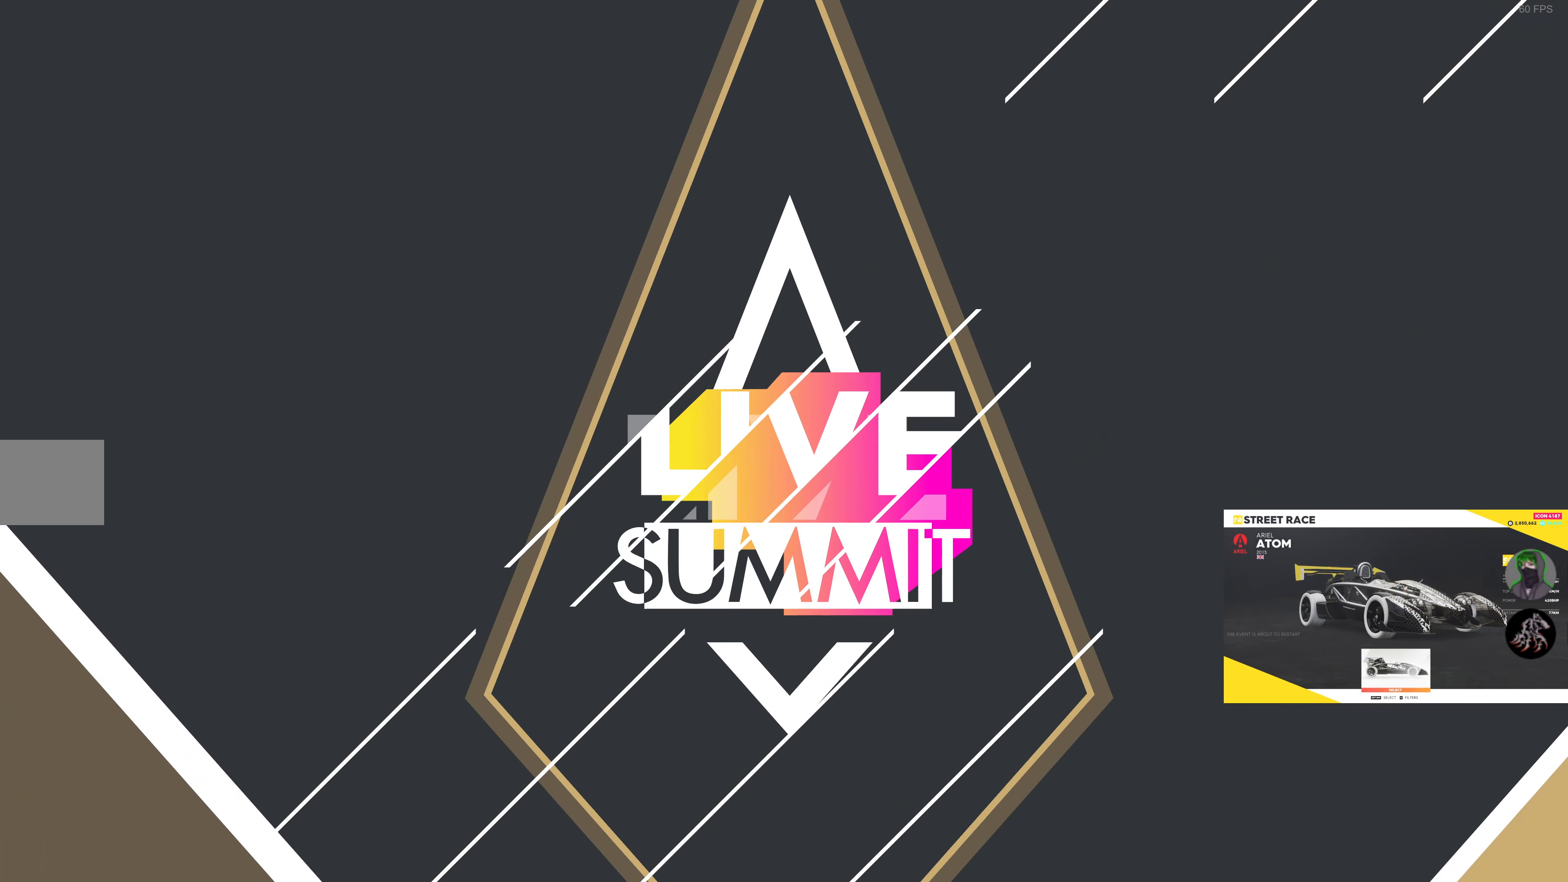
{"buttons": ["R2"], "left_stick": "center", "right_stick": "center", "events": []}
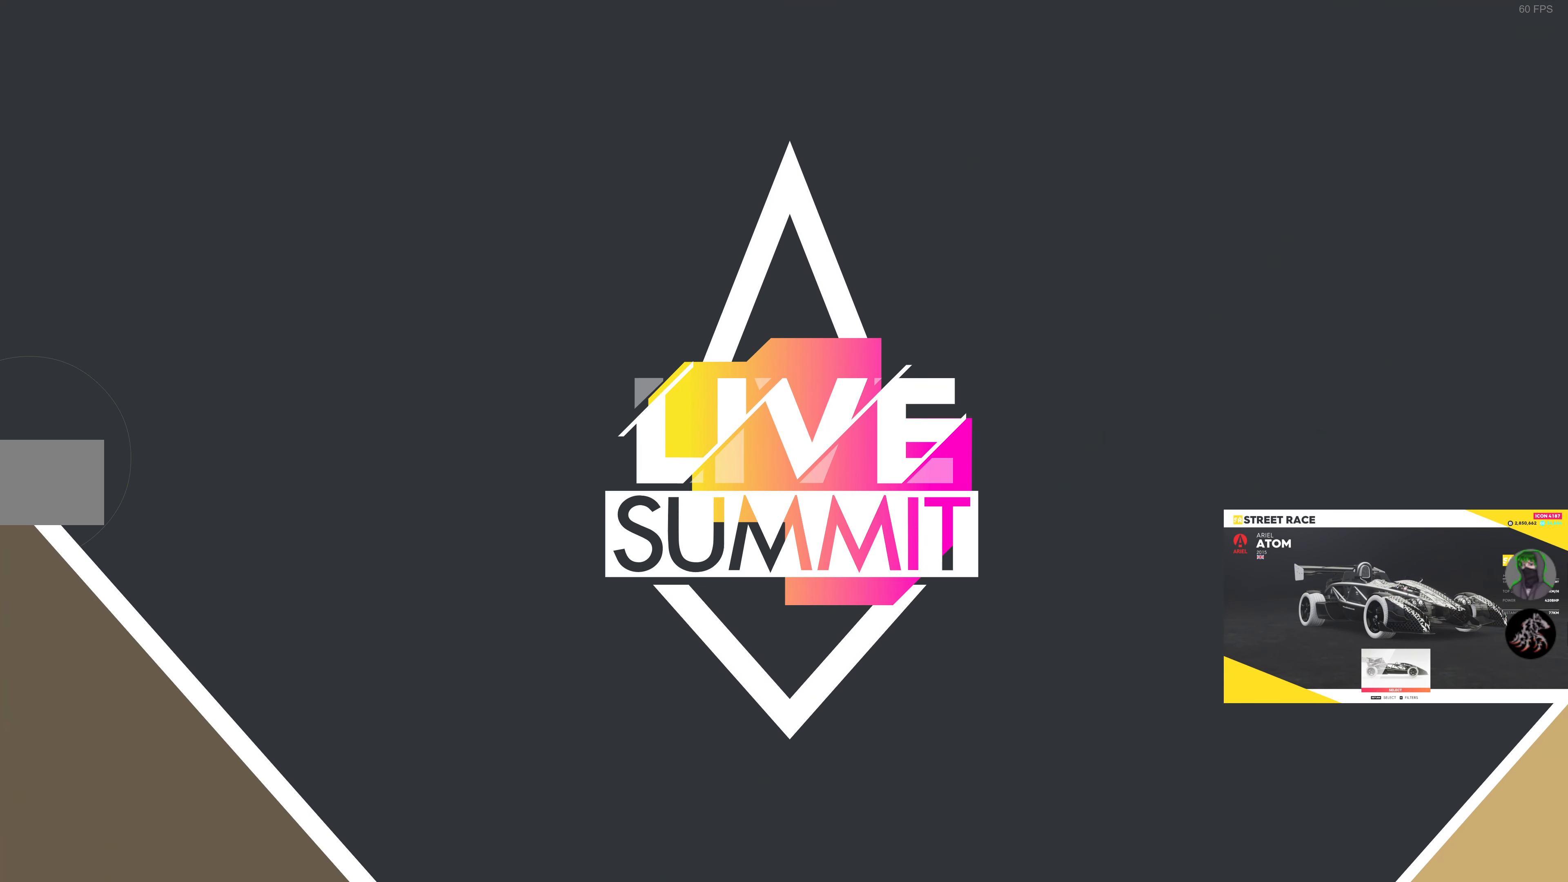
{"buttons": ["L1", "R2"], "left_stick": "center", "right_stick": "center", "events": [[467, "L1", "down"]]}
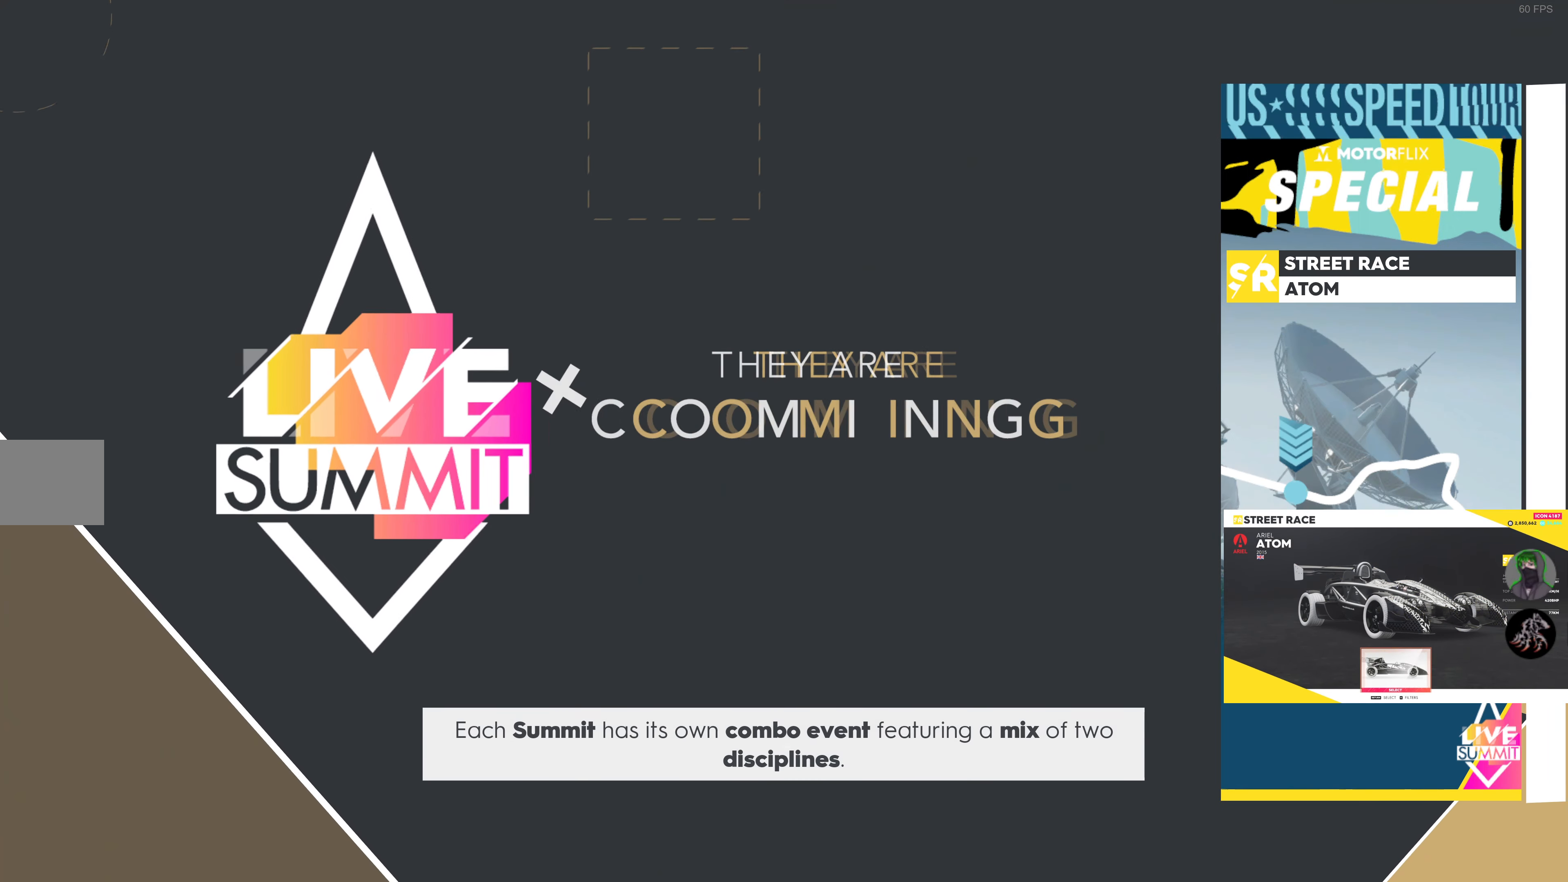
{"buttons": ["R2"], "left_stick": "center", "right_stick": "center", "events": [[17, "L1", "up"]]}
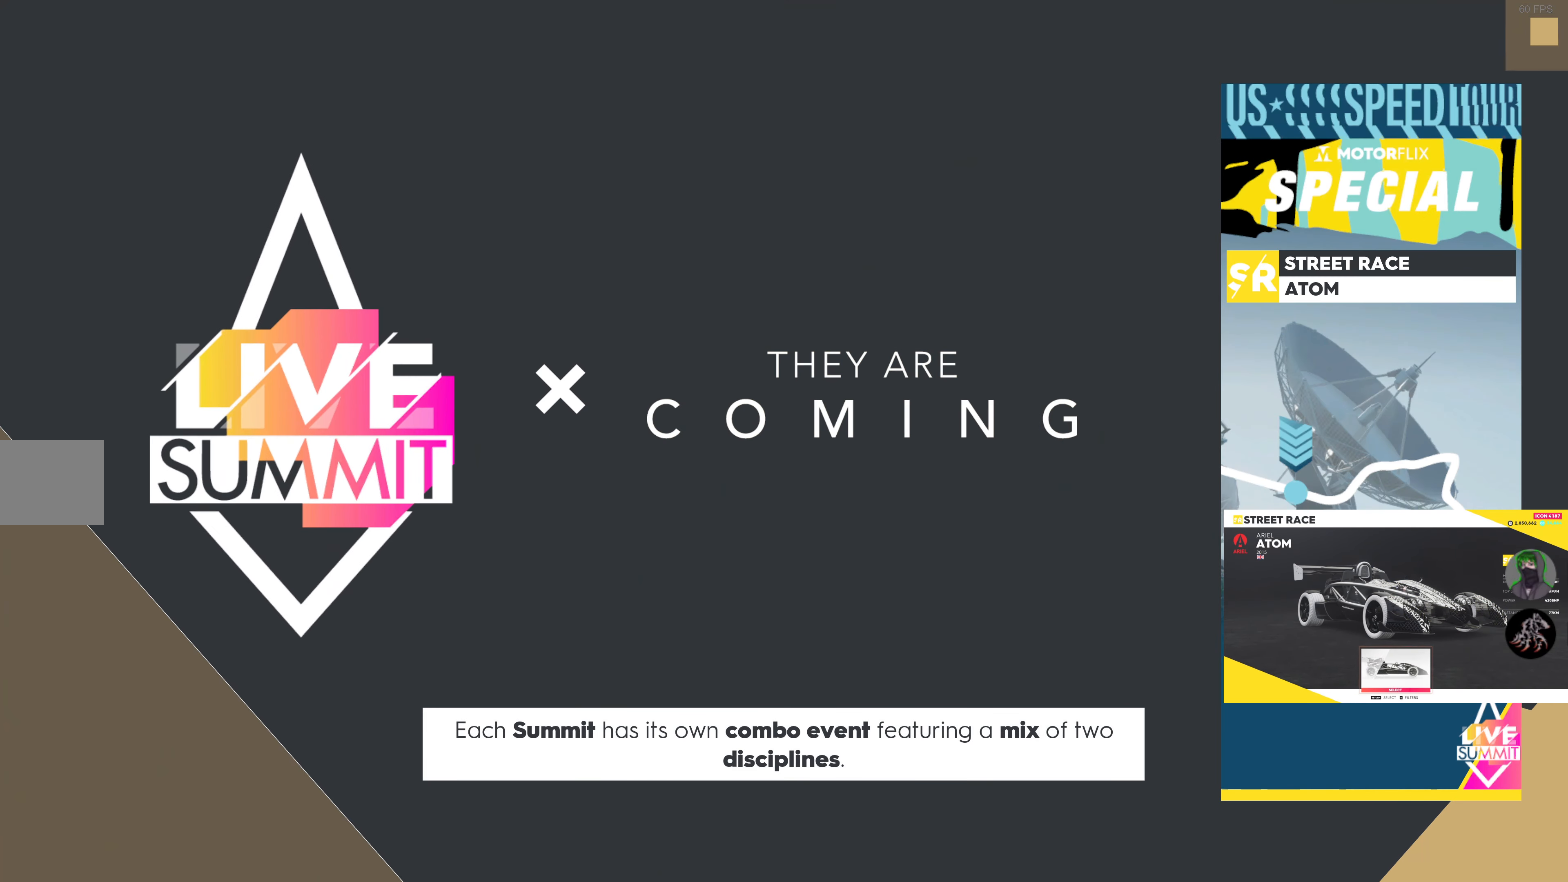
{"buttons": [], "left_stick": "center", "right_stick": "center", "events": [[350, "R2", "up"]]}
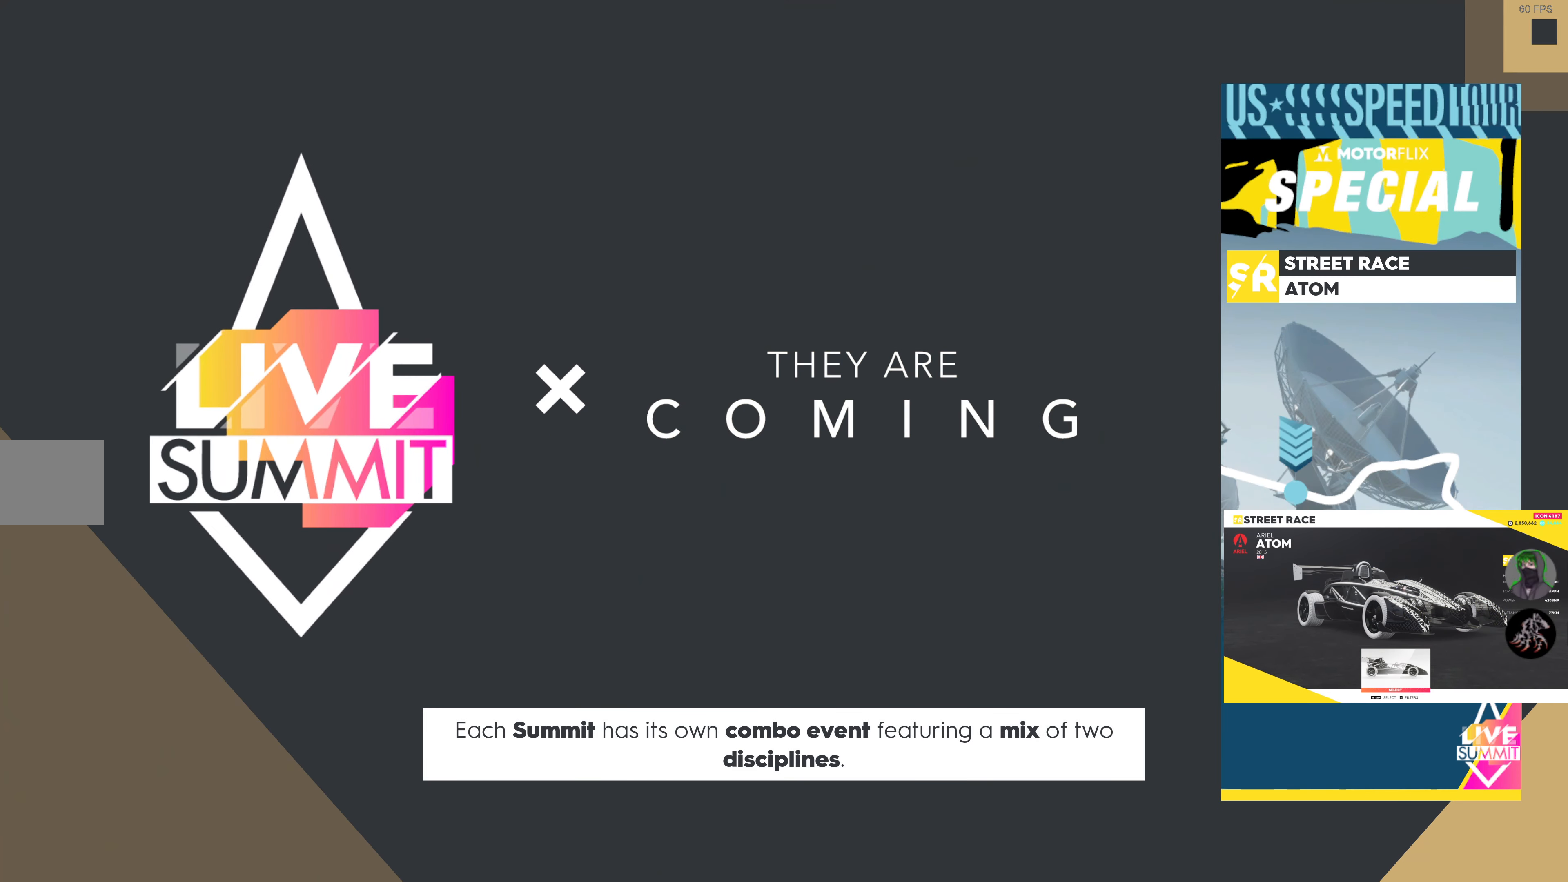
{"buttons": [], "left_stick": "center", "right_stick": "center", "events": []}
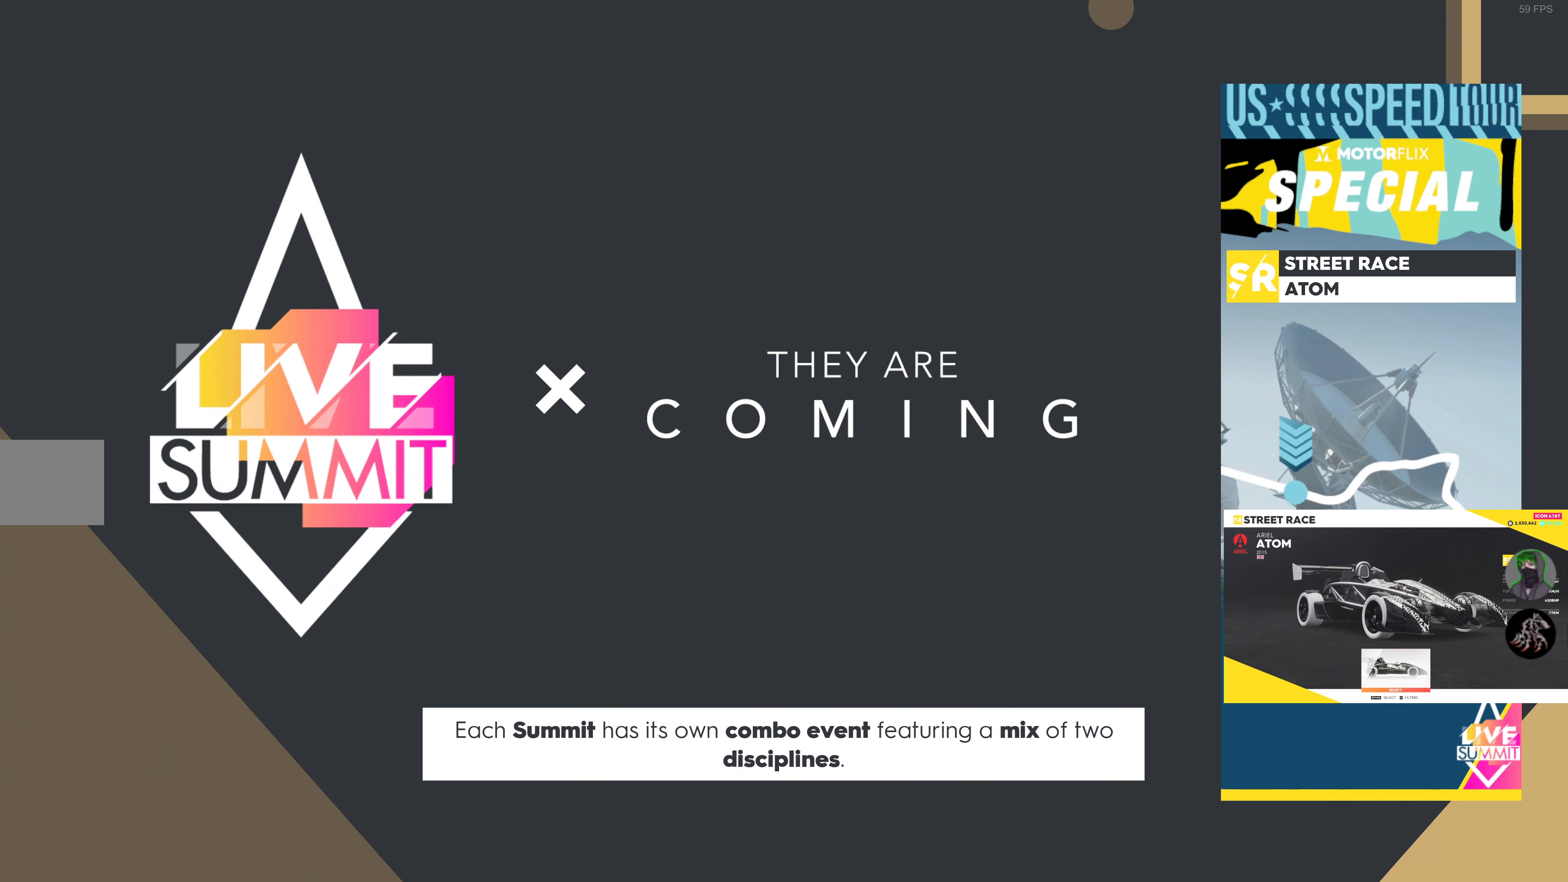
{"buttons": [], "left_stick": "center", "right_stick": "center", "events": []}
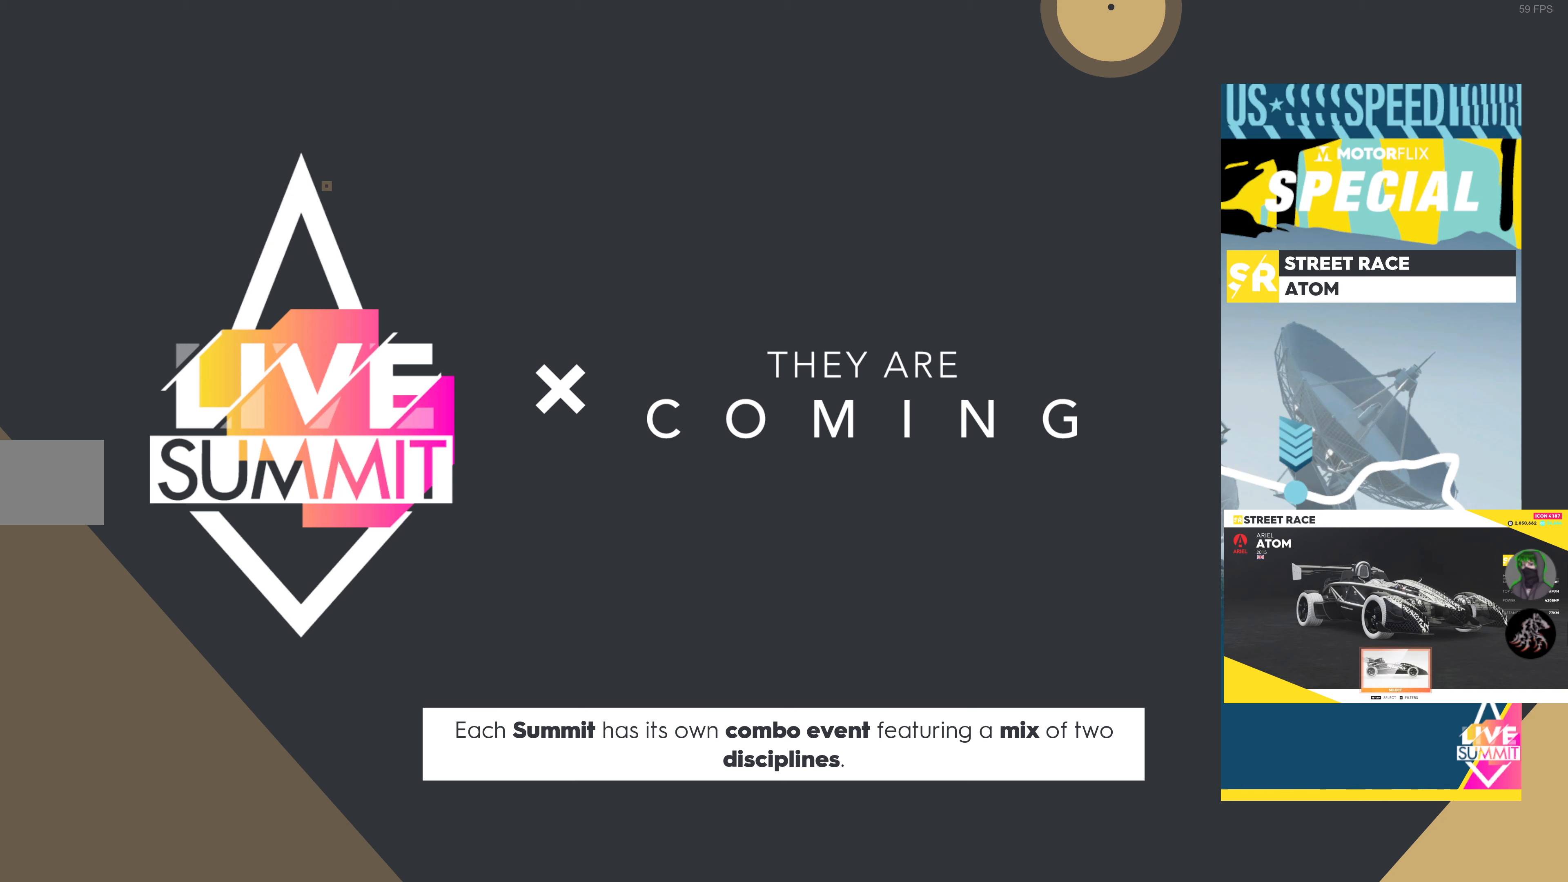
{"buttons": [], "left_stick": "center", "right_stick": "center", "events": []}
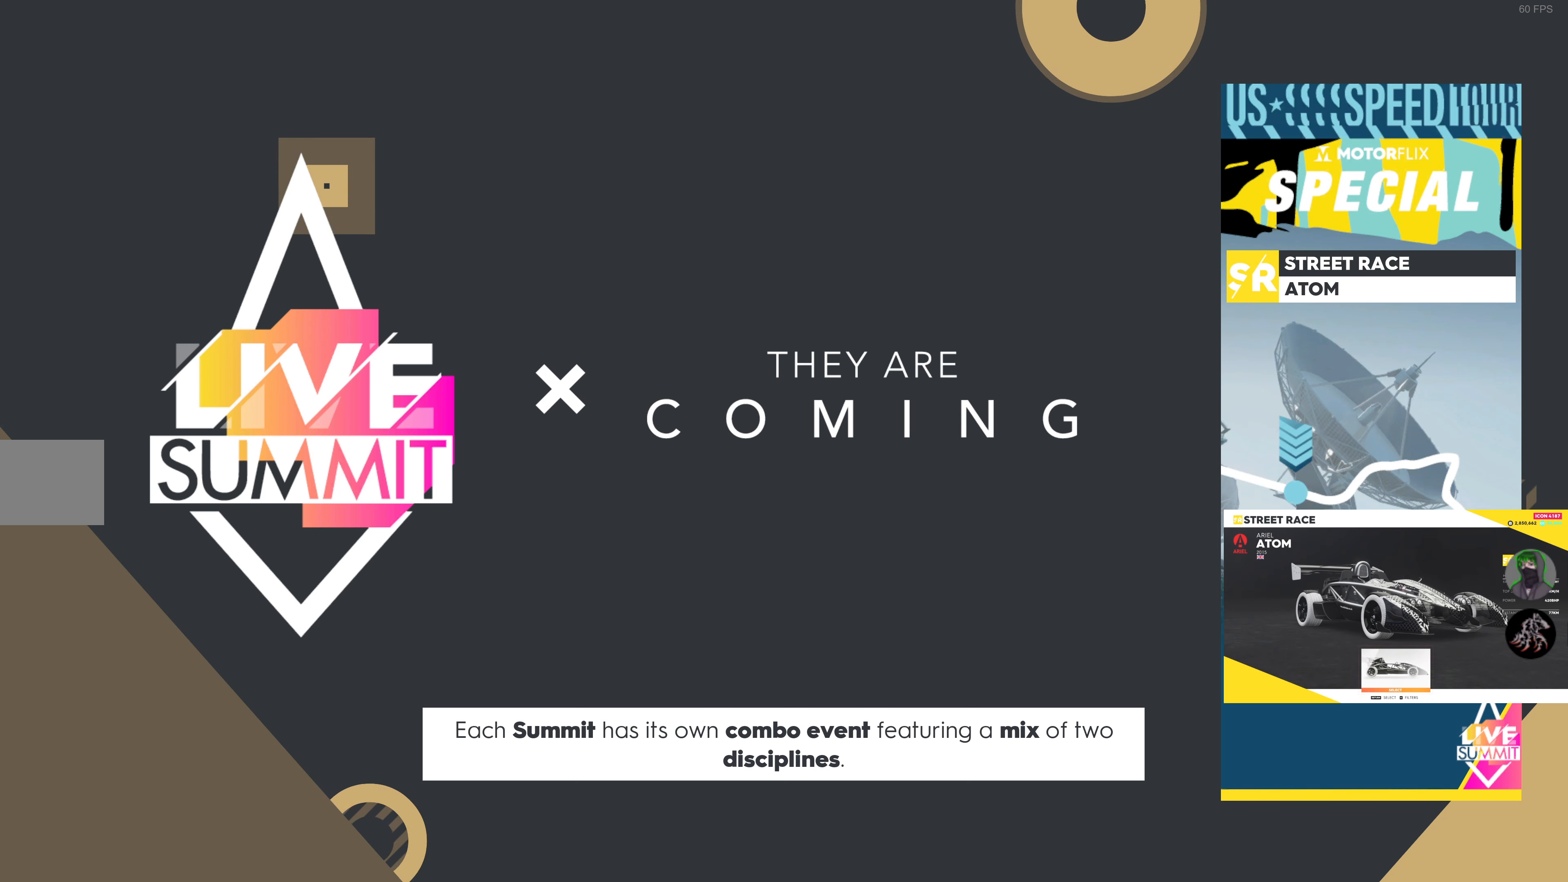
{"buttons": [], "left_stick": "center", "right_stick": "center", "events": []}
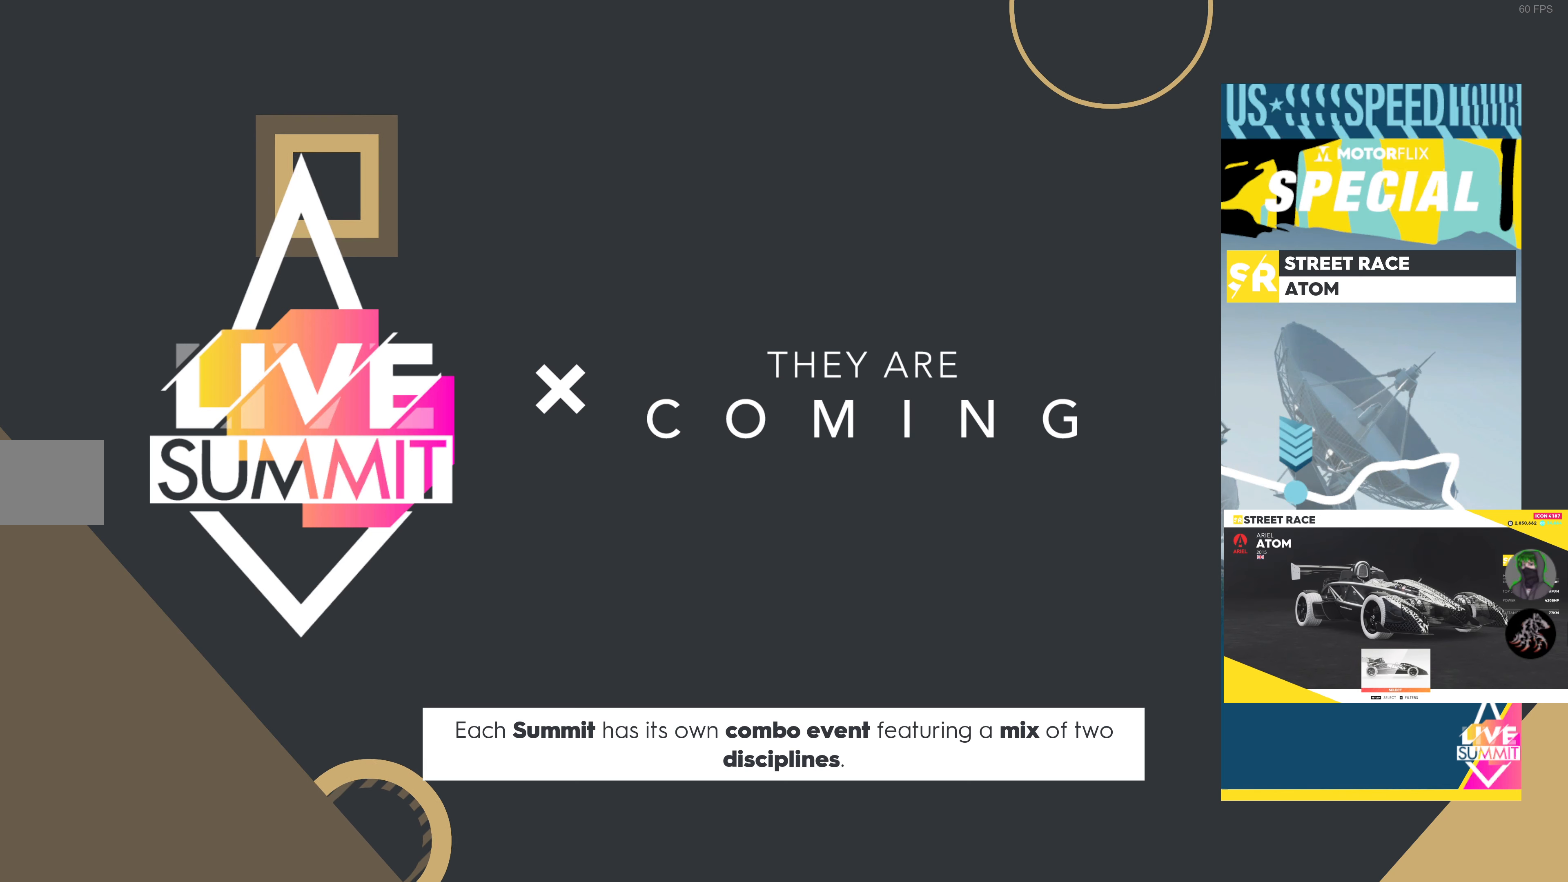
{"buttons": [], "left_stick": "center", "right_stick": "center", "events": []}
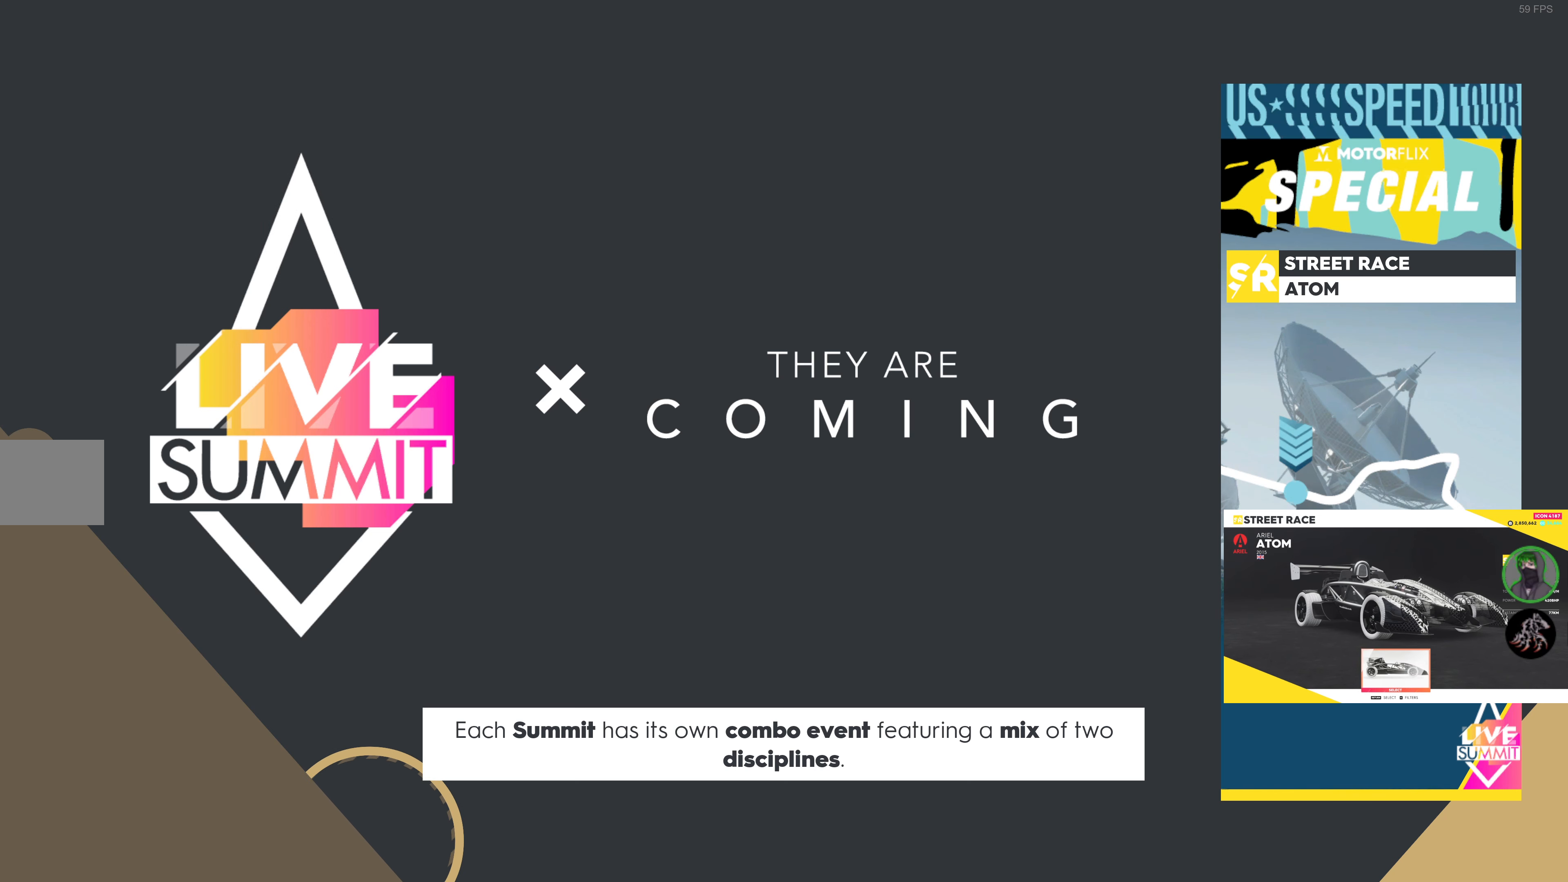
{"buttons": [], "left_stick": "center", "right_stick": "center", "events": []}
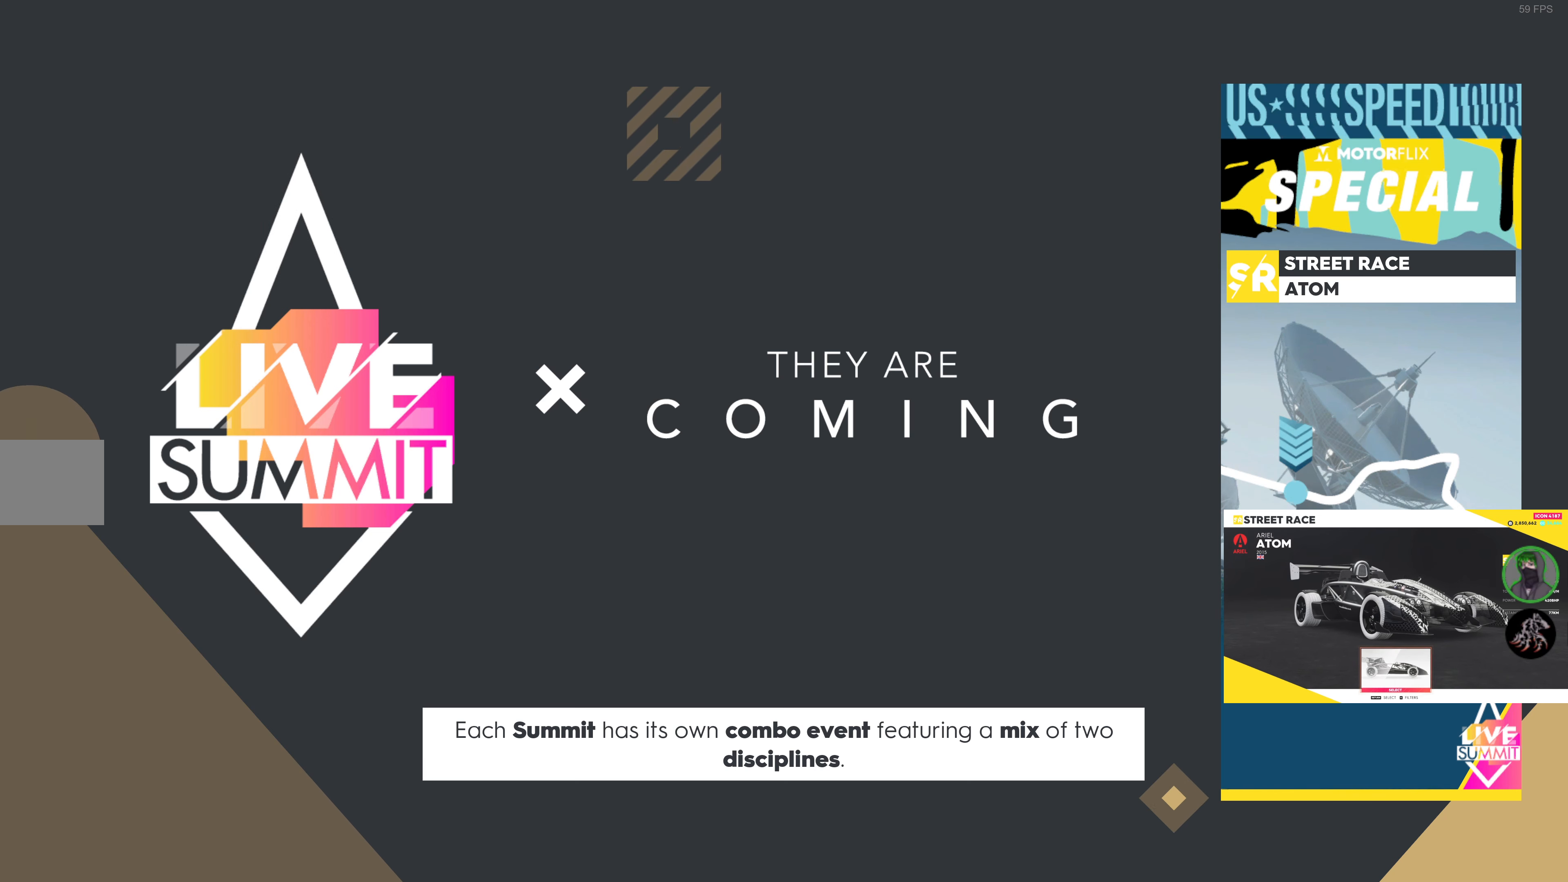
{"buttons": ["R2"], "left_stick": "center", "right_stick": "center", "events": [[350, "R2", "down"]]}
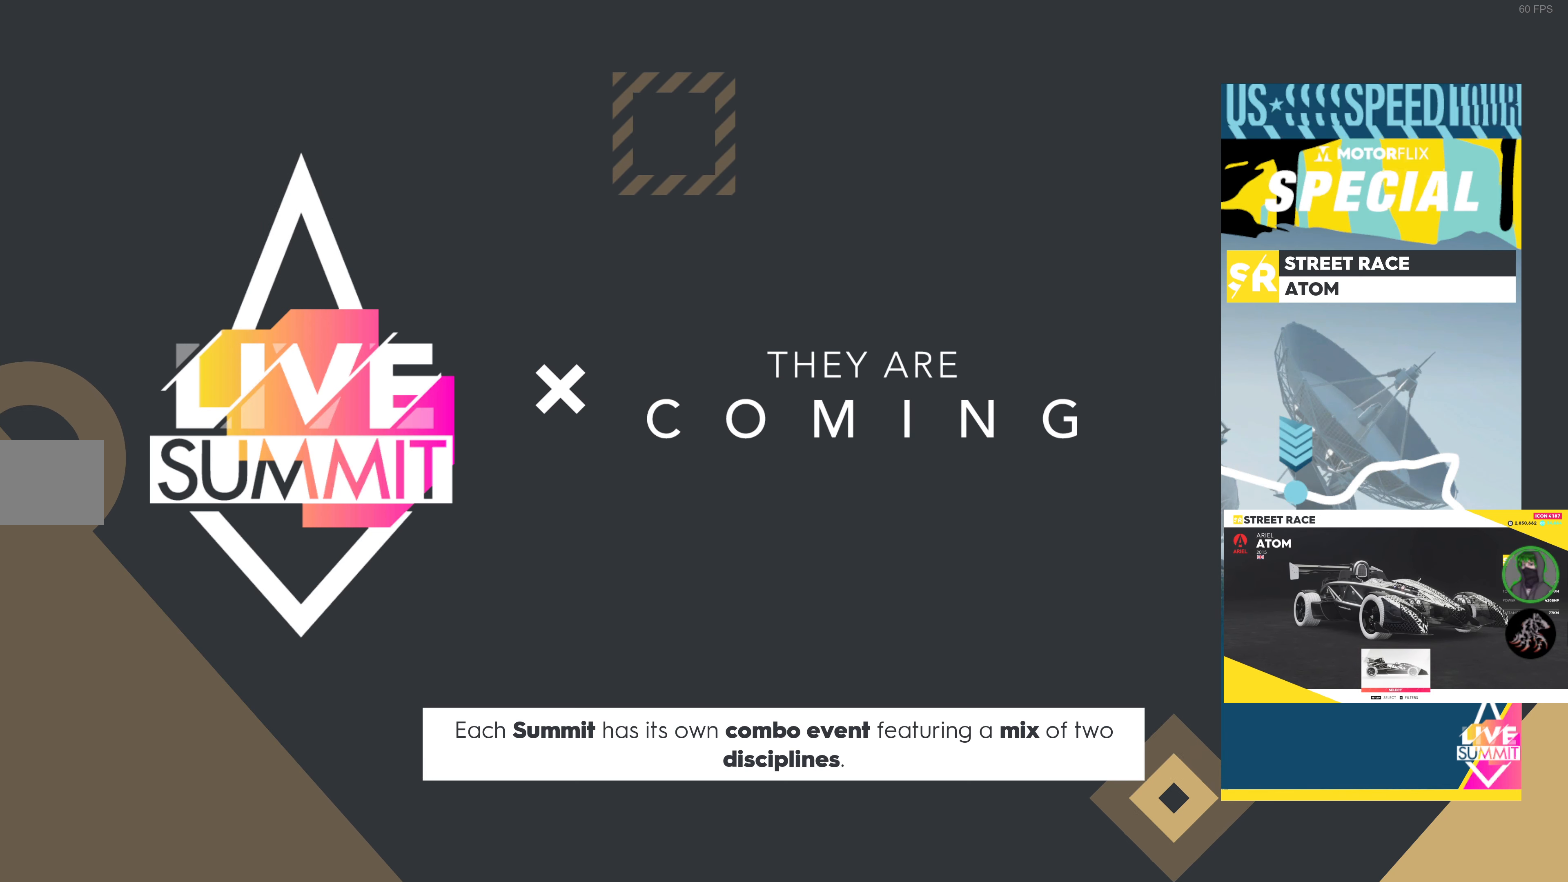
{"buttons": ["R2"], "left_stick": "center", "right_stick": "center", "events": []}
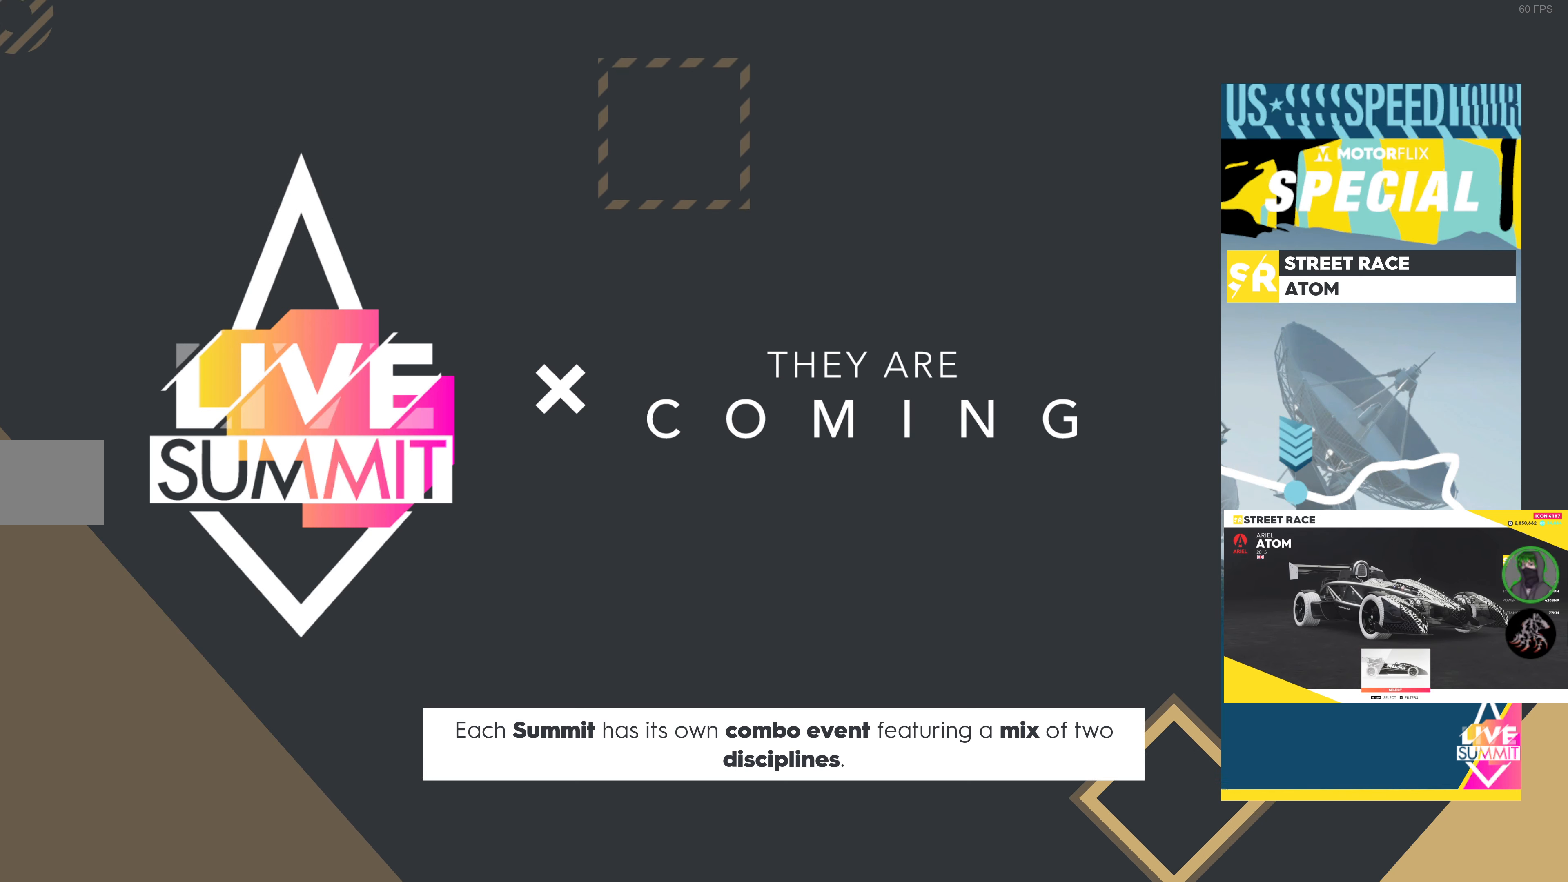
{"buttons": ["R2"], "left_stick": "center", "right_stick": "center", "events": []}
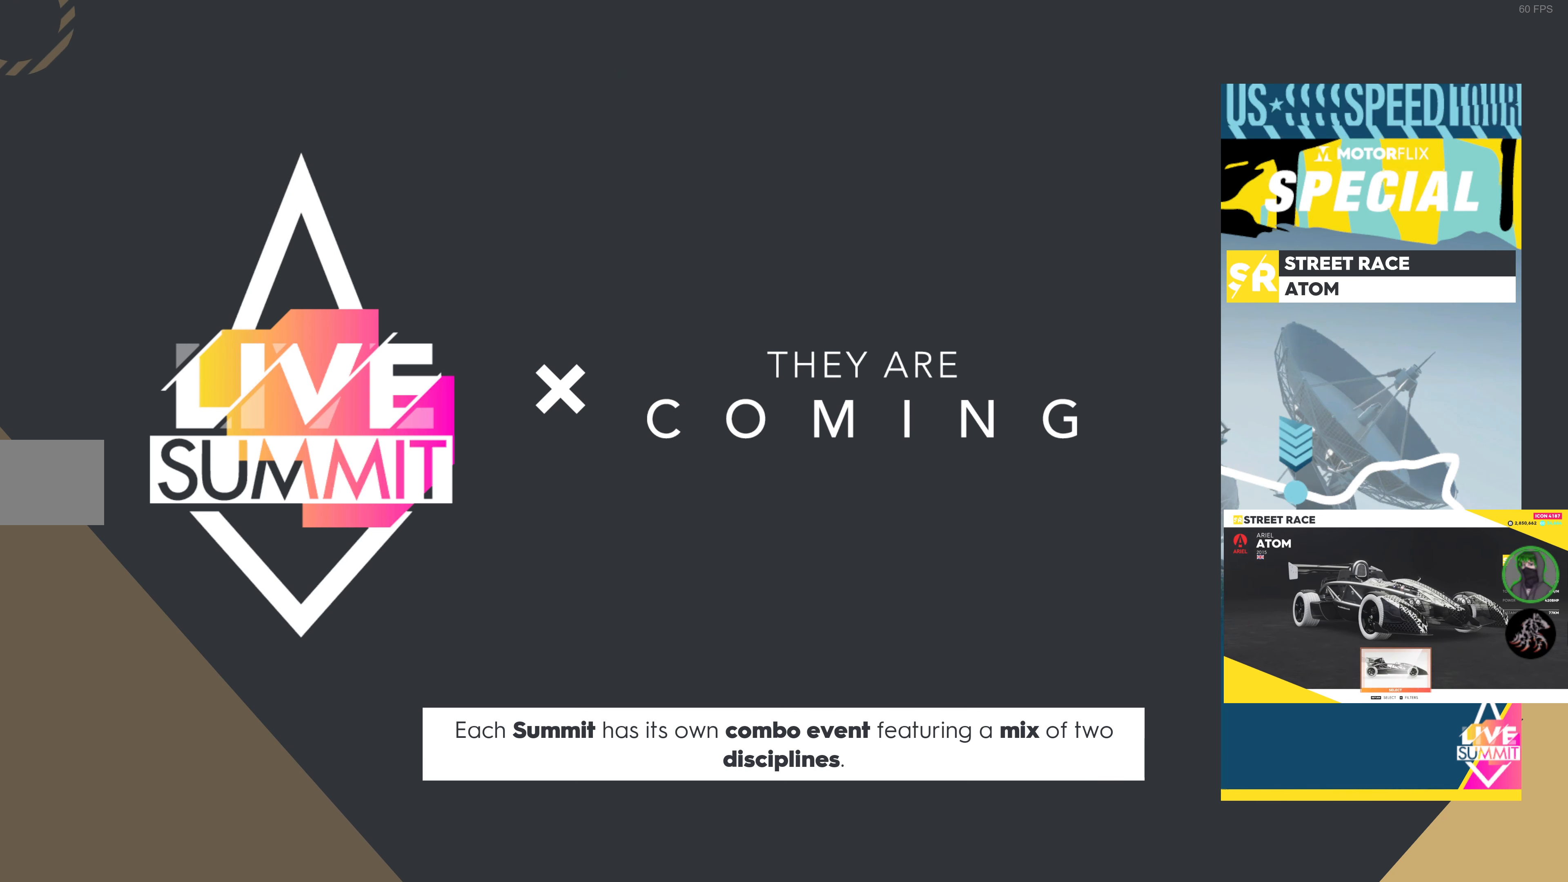
{"buttons": ["R2"], "left_stick": "center", "right_stick": "center", "events": []}
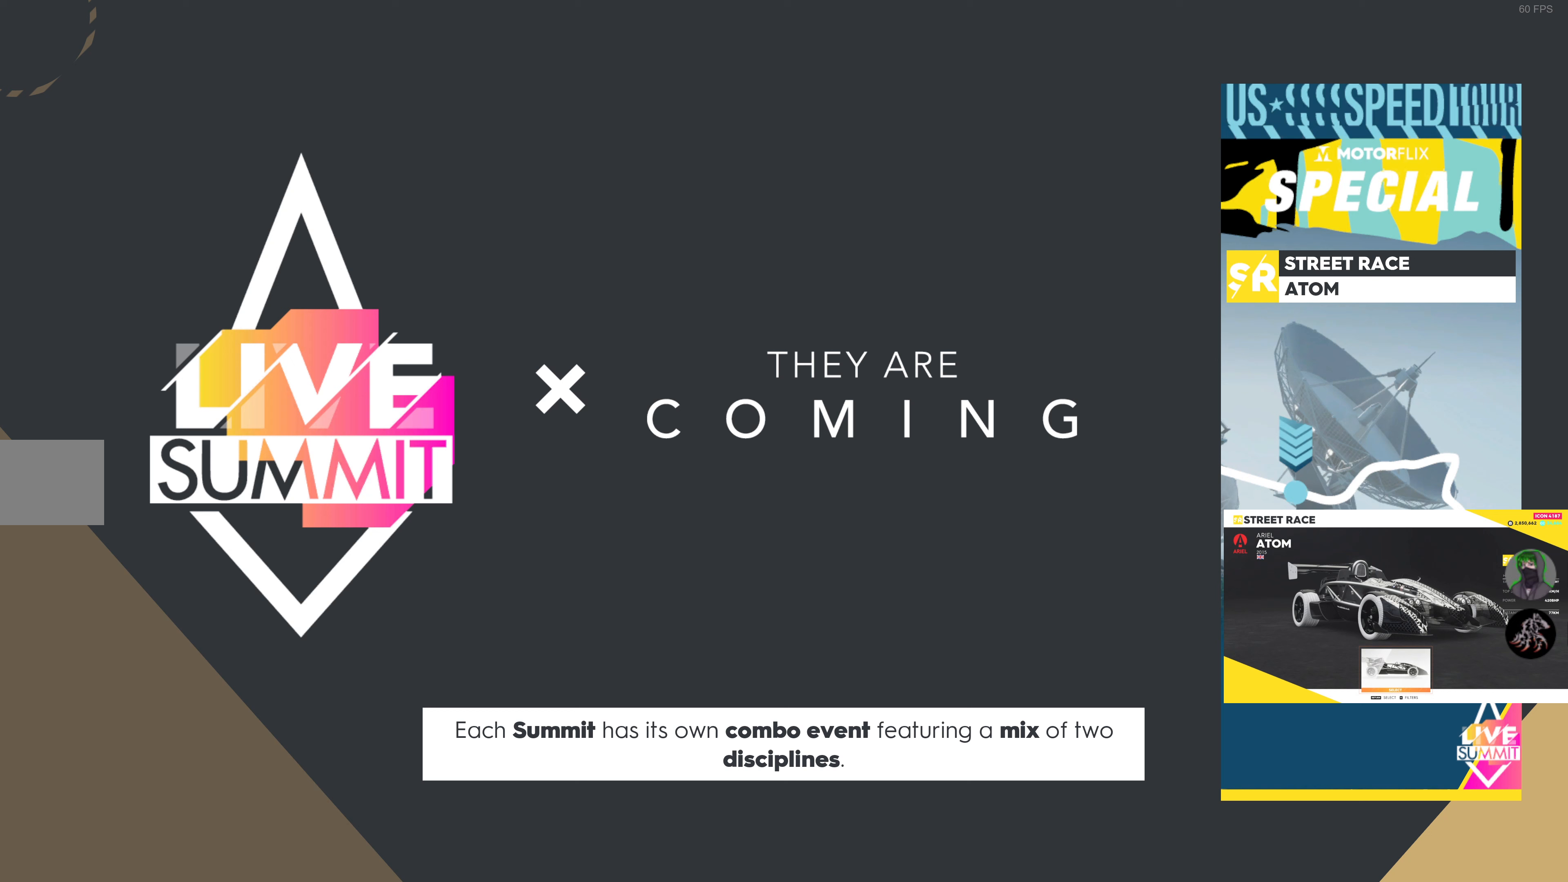
{"buttons": ["R2"], "left_stick": "center", "right_stick": "center", "events": []}
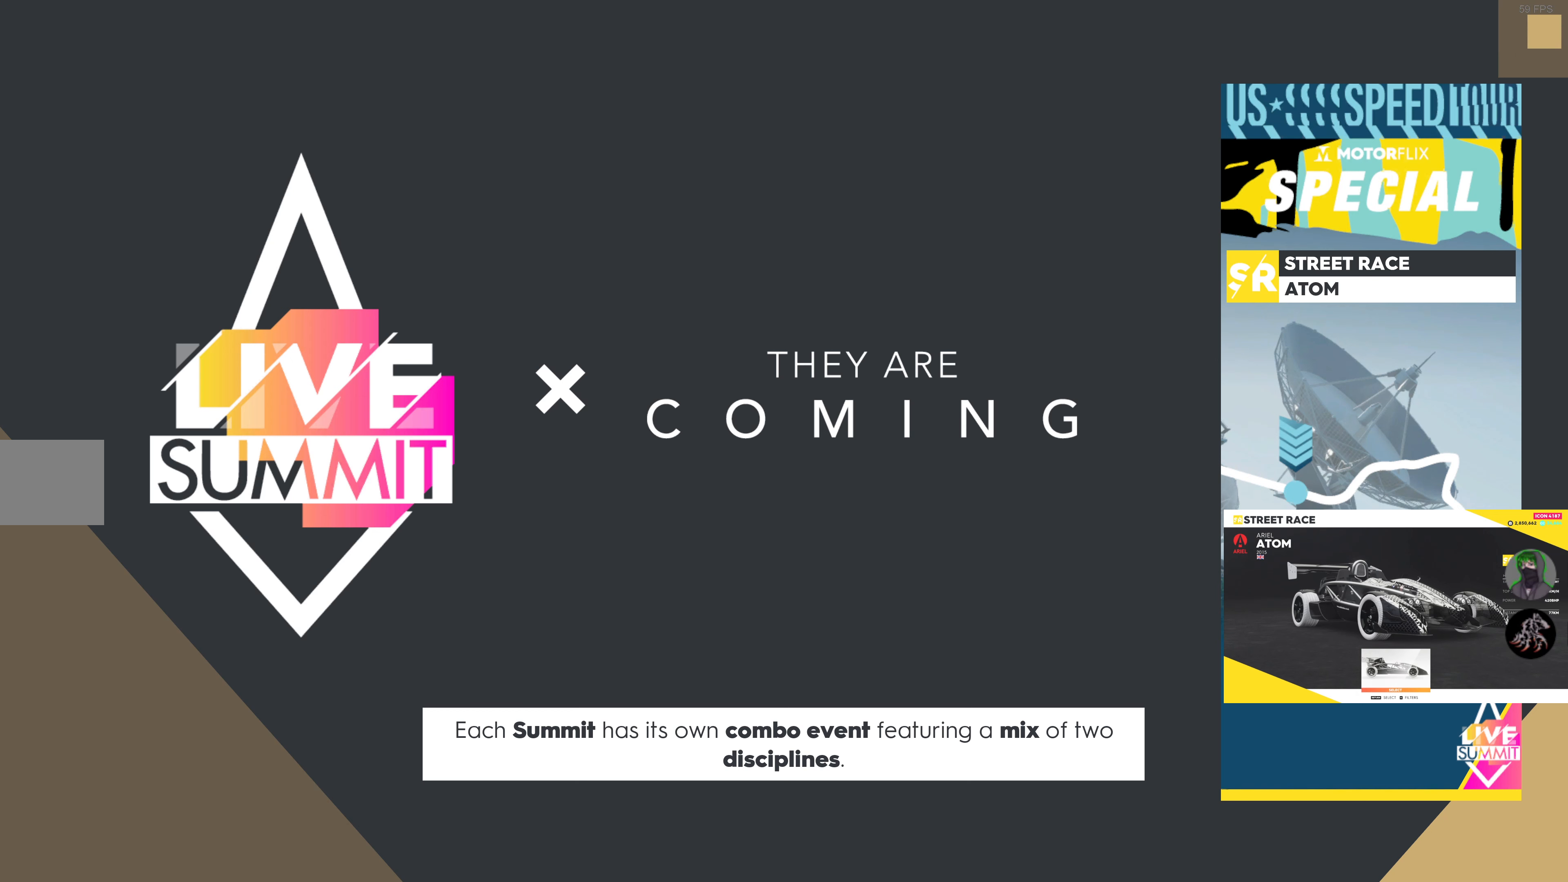
{"buttons": ["R2"], "left_stick": "center", "right_stick": "center", "events": []}
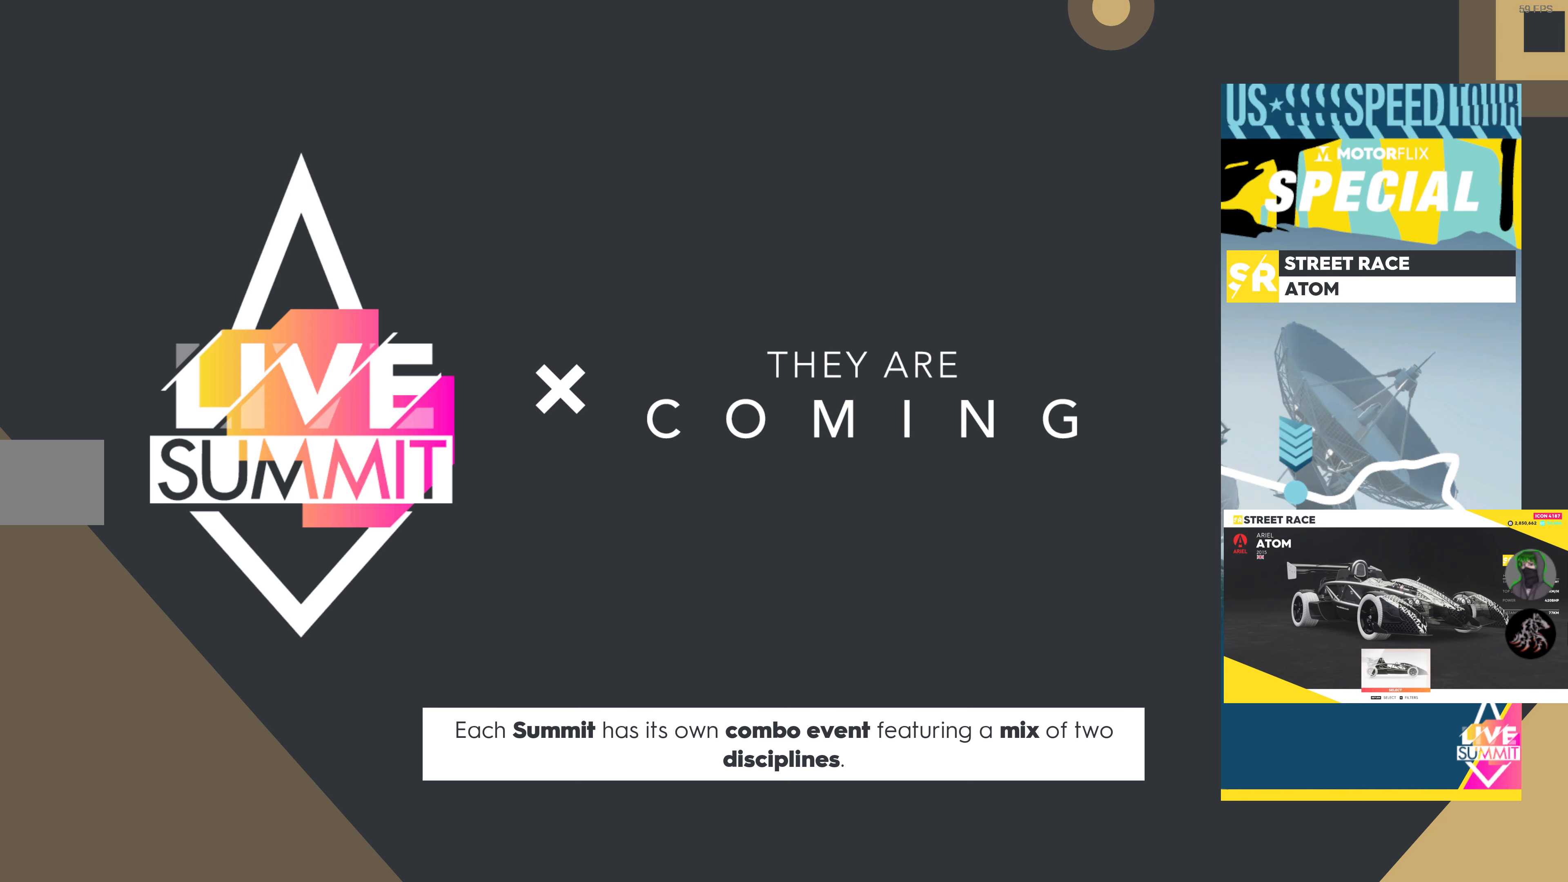
{"buttons": ["R2"], "left_stick": "center", "right_stick": "center", "events": []}
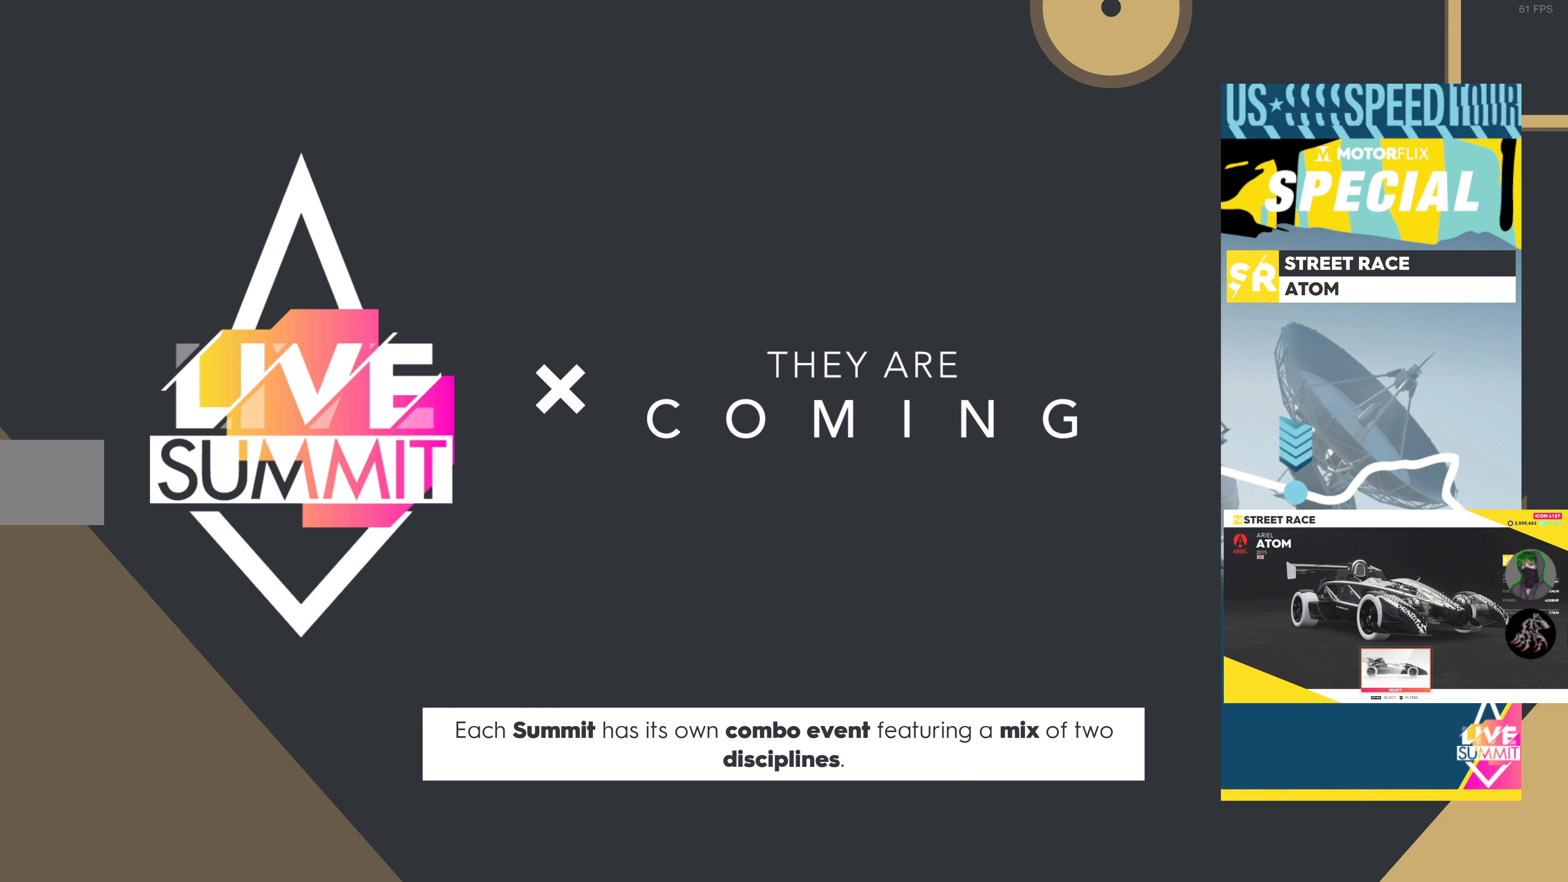
{"buttons": ["R2"], "left_stick": "center", "right_stick": "center", "events": []}
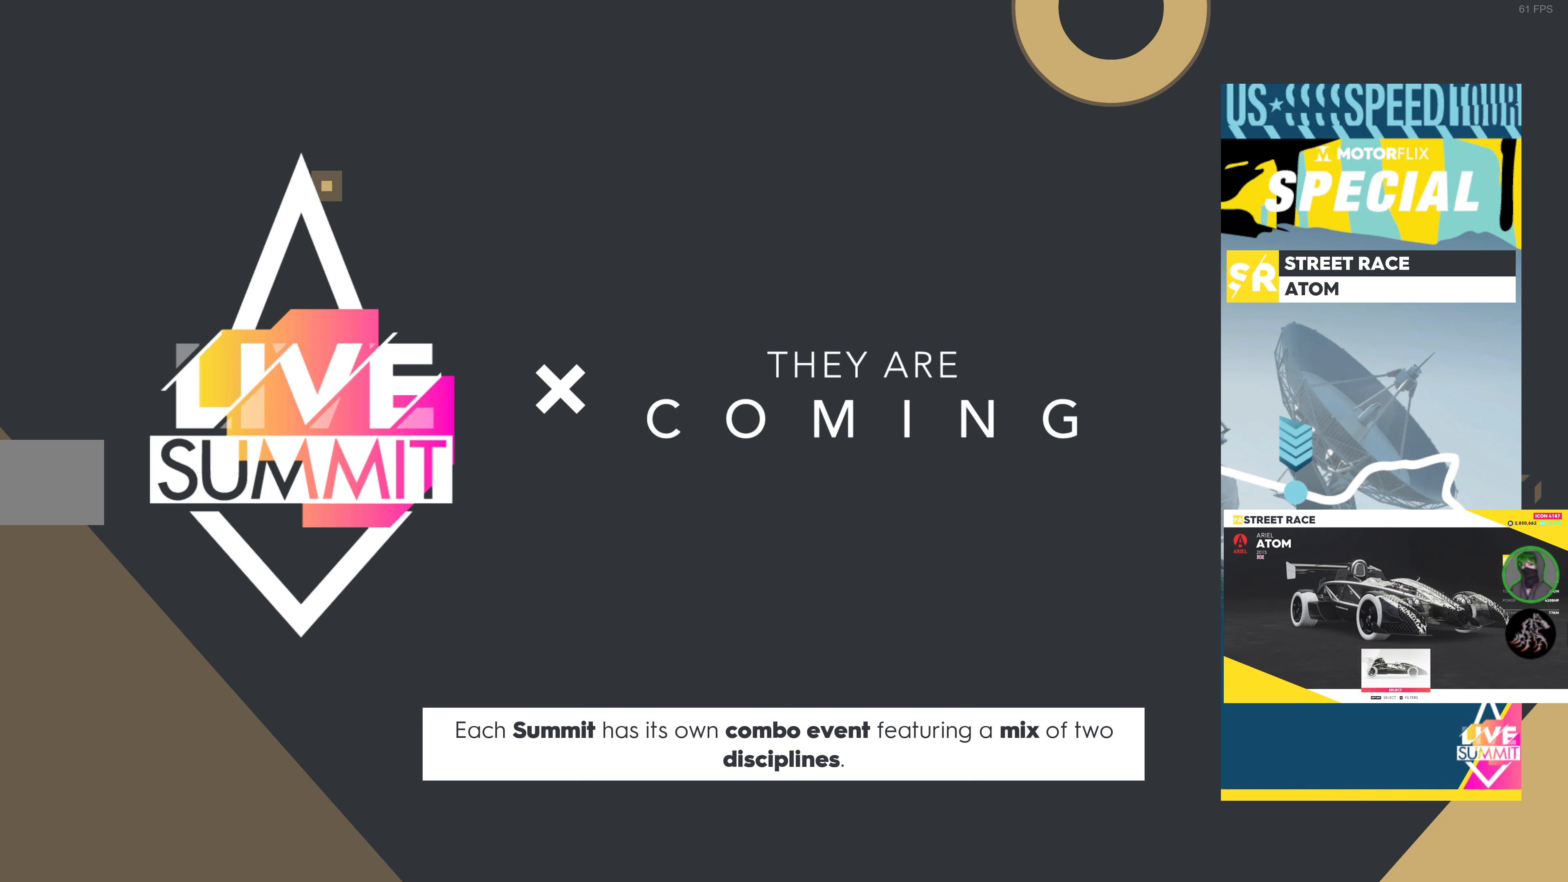
{"buttons": ["R2"], "left_stick": "center", "right_stick": "center", "events": []}
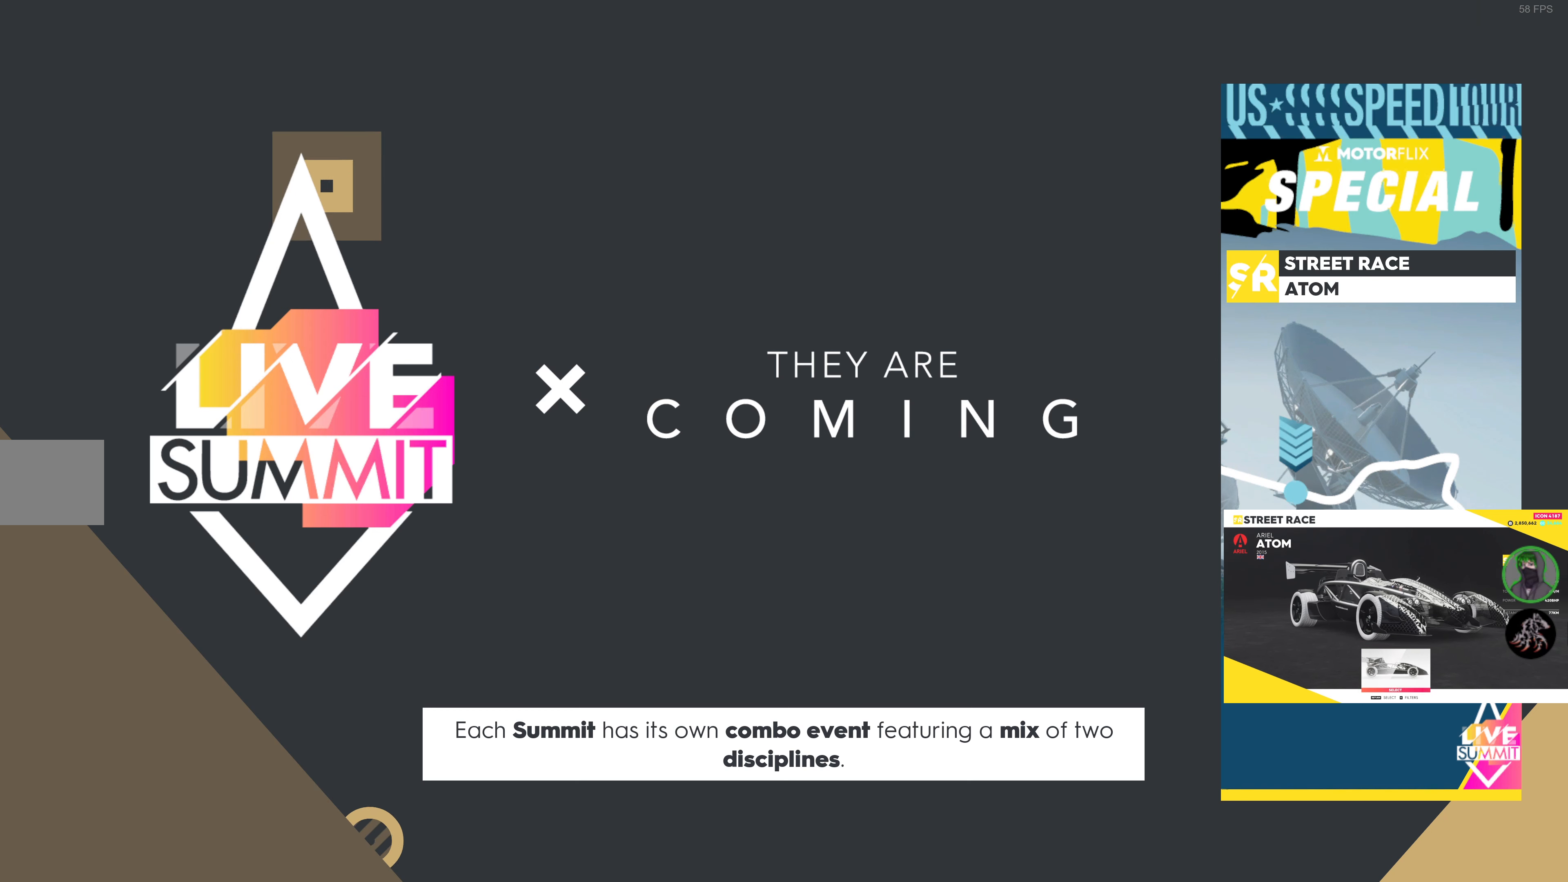
{"buttons": ["R2"], "left_stick": "center", "right_stick": "center", "events": []}
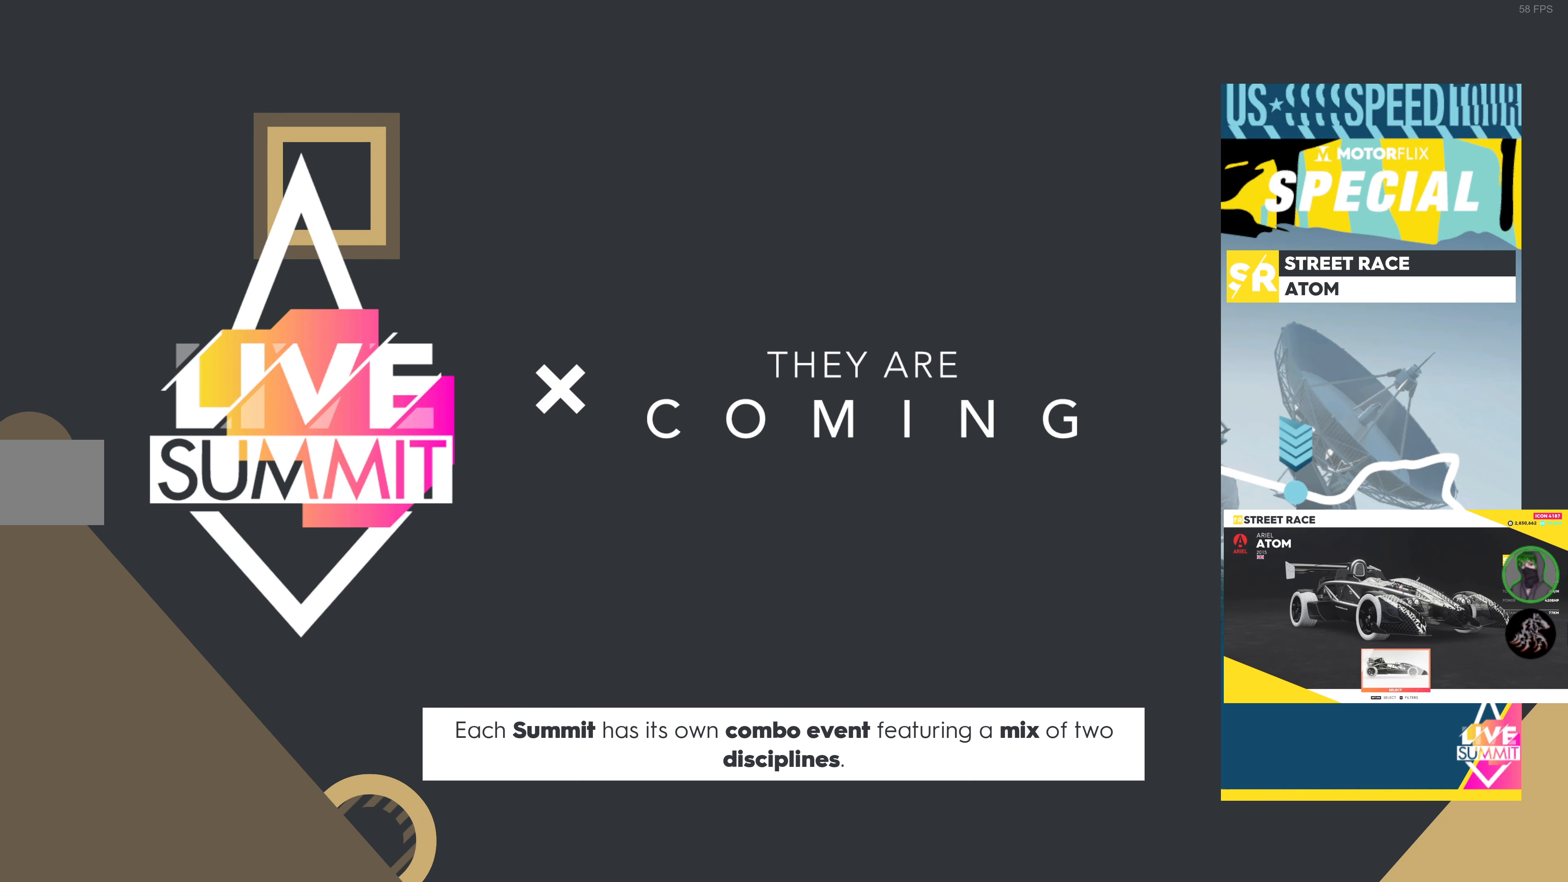
{"buttons": ["R2"], "left_stick": "center", "right_stick": "center", "events": []}
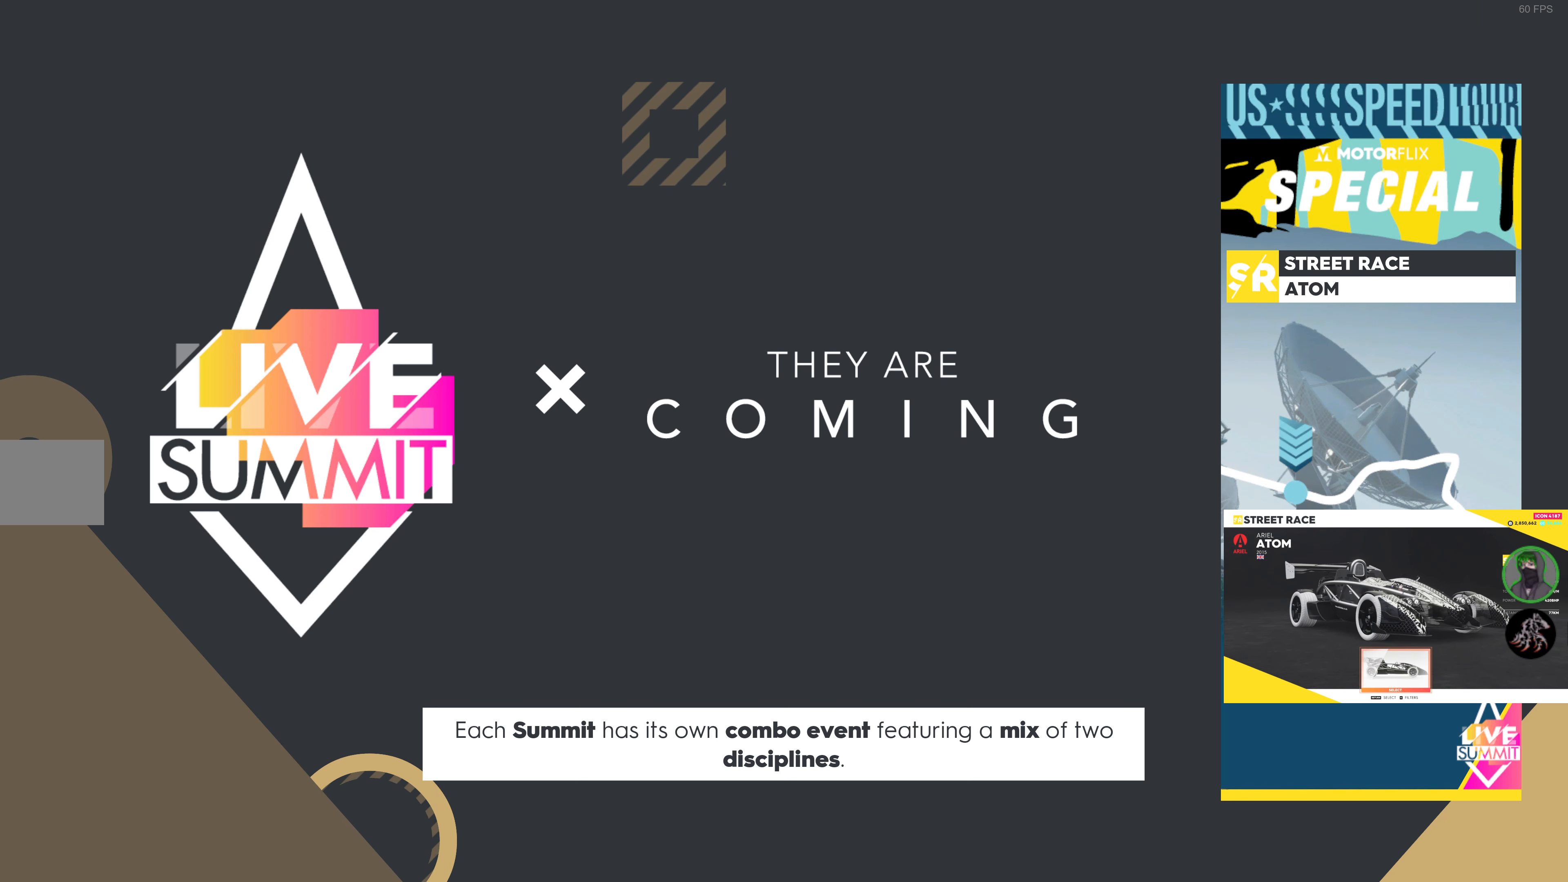
{"buttons": ["R2"], "left_stick": "center", "right_stick": "center", "events": []}
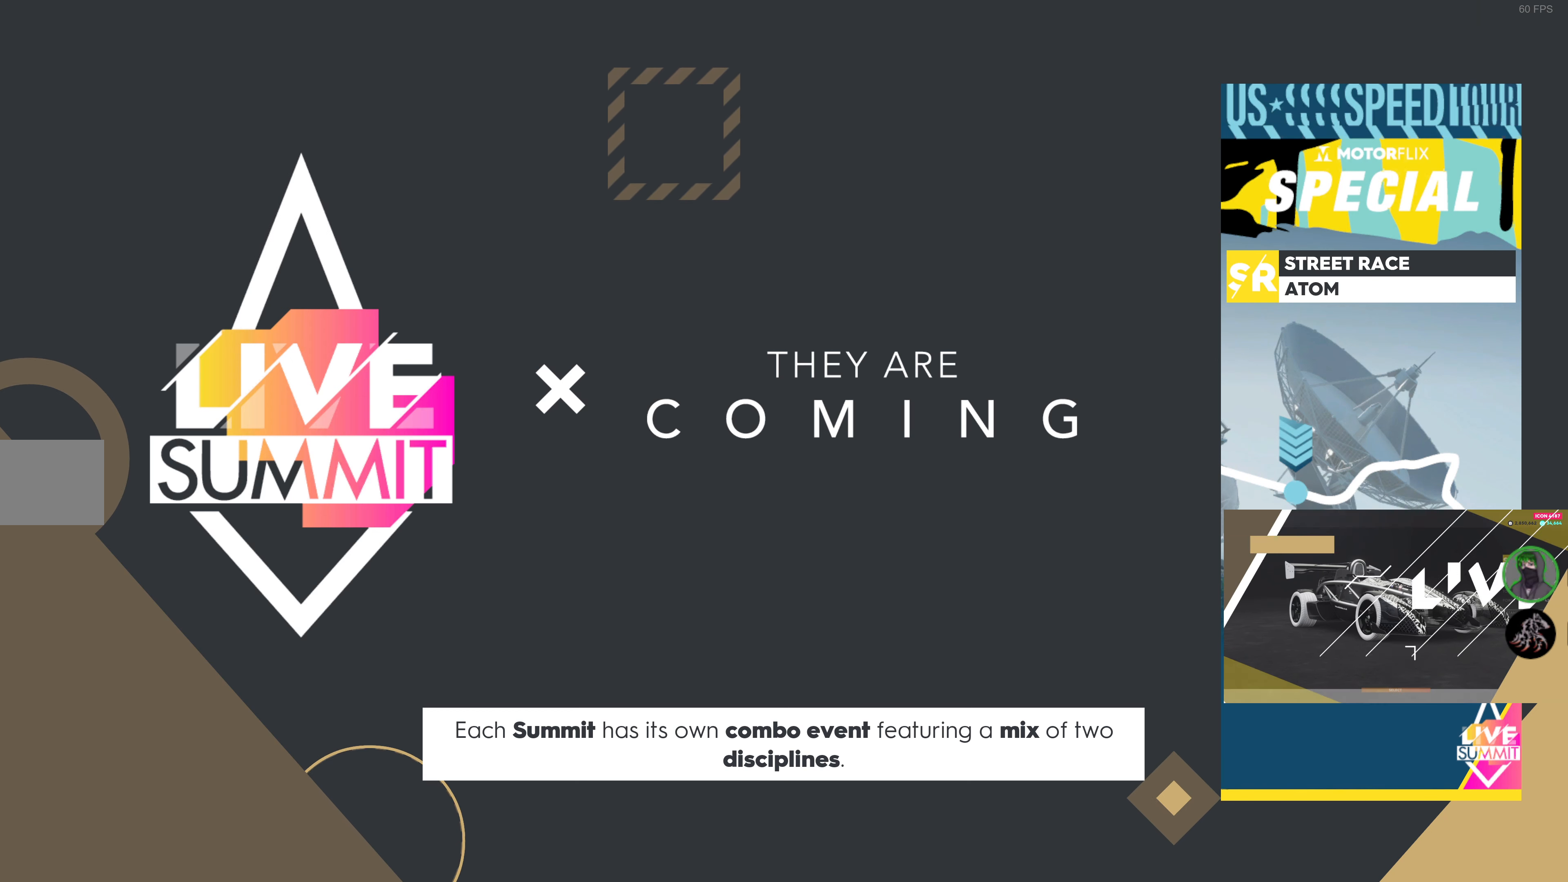
{"buttons": ["R2"], "left_stick": "center", "right_stick": "center", "events": []}
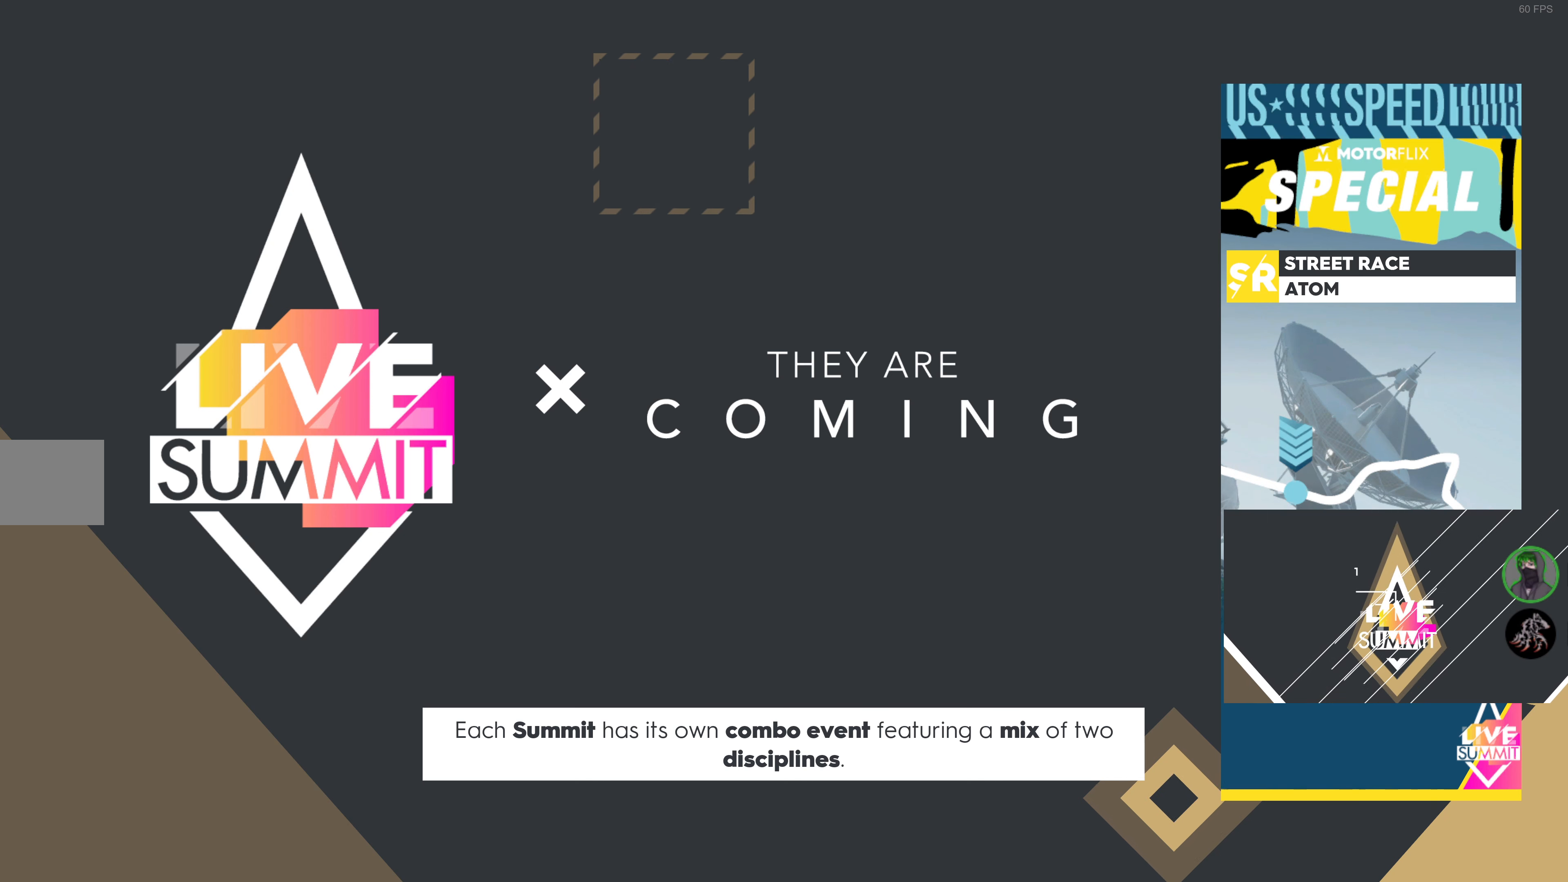
{"buttons": ["R2"], "left_stick": "center", "right_stick": "center", "events": []}